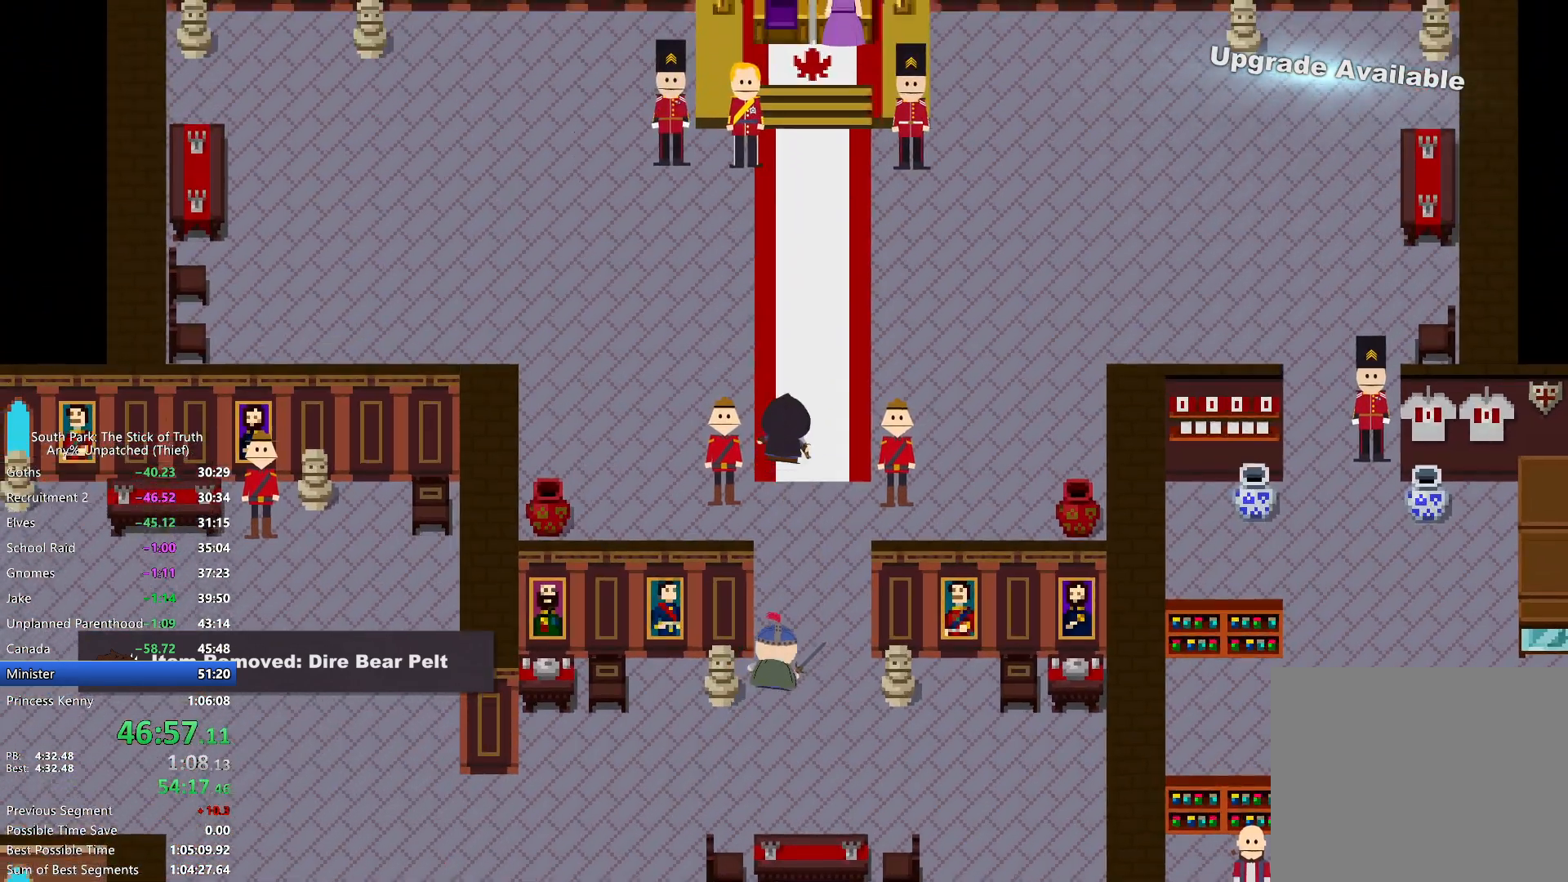
Gameplay with a controller (Xbox layout); each line is a JSON object with the inputs held at the frame after it (dt_ms = milliseconds from this image to that frame). "events" lists button and stick changes between this image and that frame as [ms after this image, input, new state], when the widget could be followed in between. Not read: HOME L3 R3.
{"dt_ms": 500, "buttons": ["B"], "left_stick": "up", "right_stick": "center", "events": []}
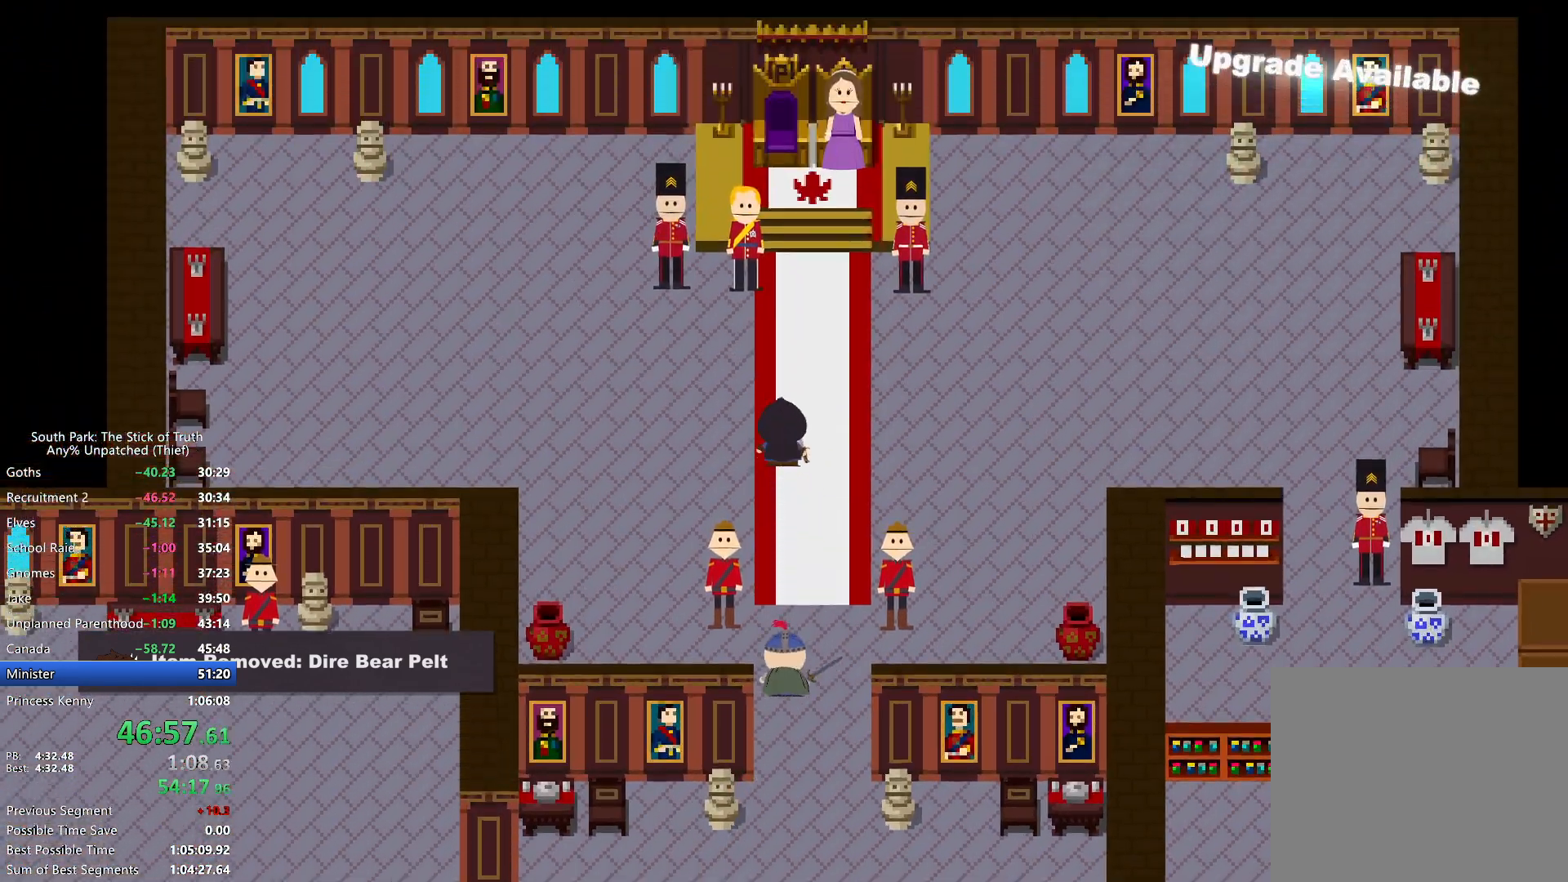
{"dt_ms": 500, "buttons": ["B"], "left_stick": "up", "right_stick": "center", "events": []}
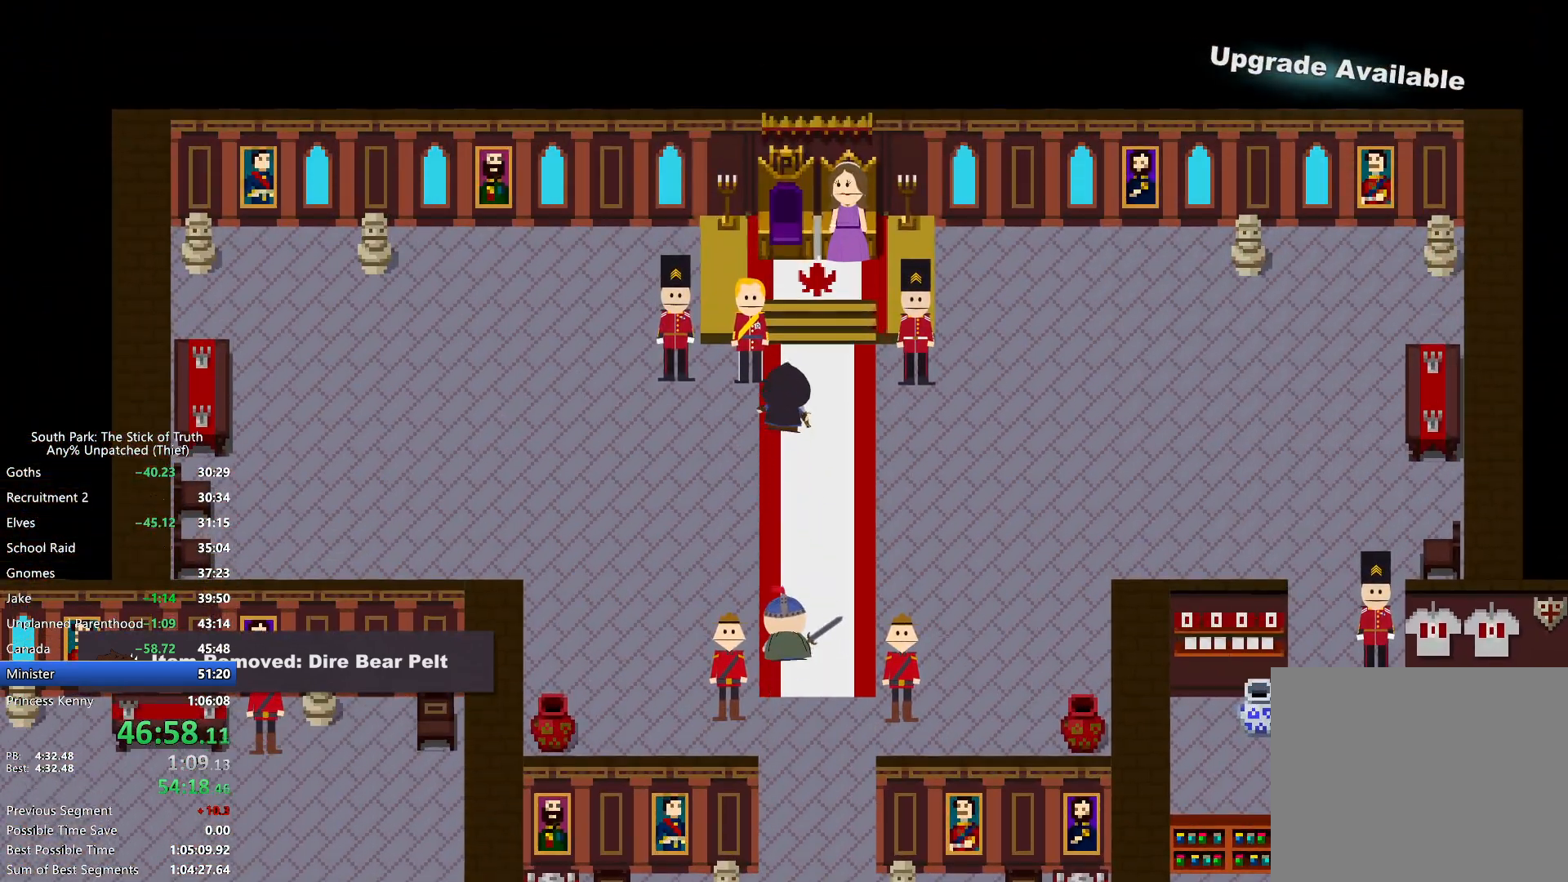
{"dt_ms": 500, "buttons": [], "left_stick": "center", "right_stick": "center", "events": [[17, "A", "down"], [33, "B", "up"], [83, "A", "up"], [133, "left_stick", "center"], [150, "A", "down"], [217, "A", "up"]]}
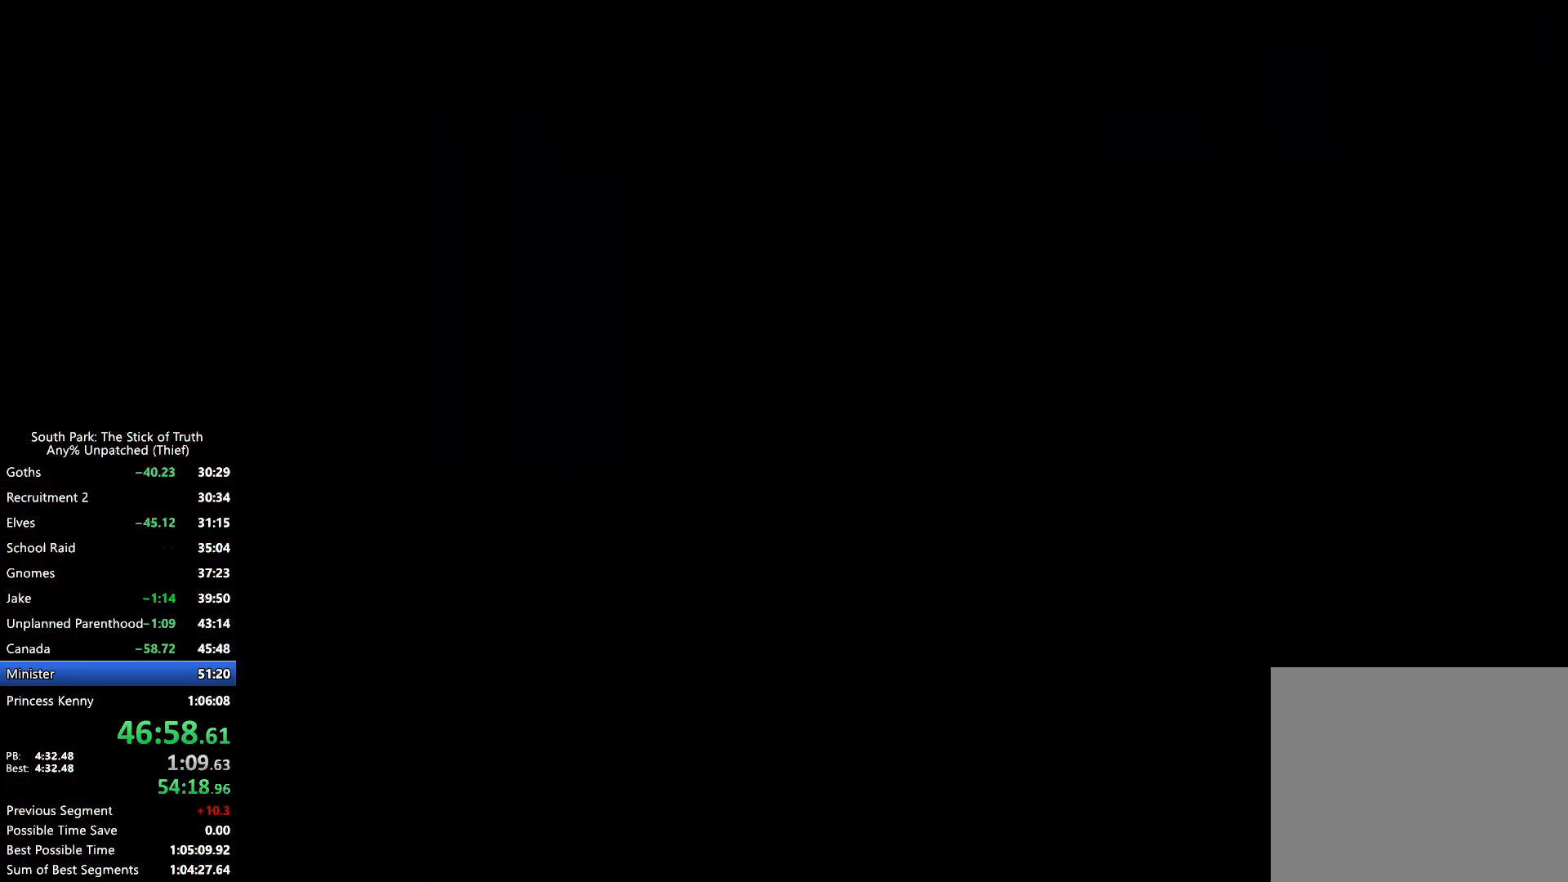
{"dt_ms": 500, "buttons": ["B"], "left_stick": "center", "right_stick": "center", "events": [[133, "B", "down"]]}
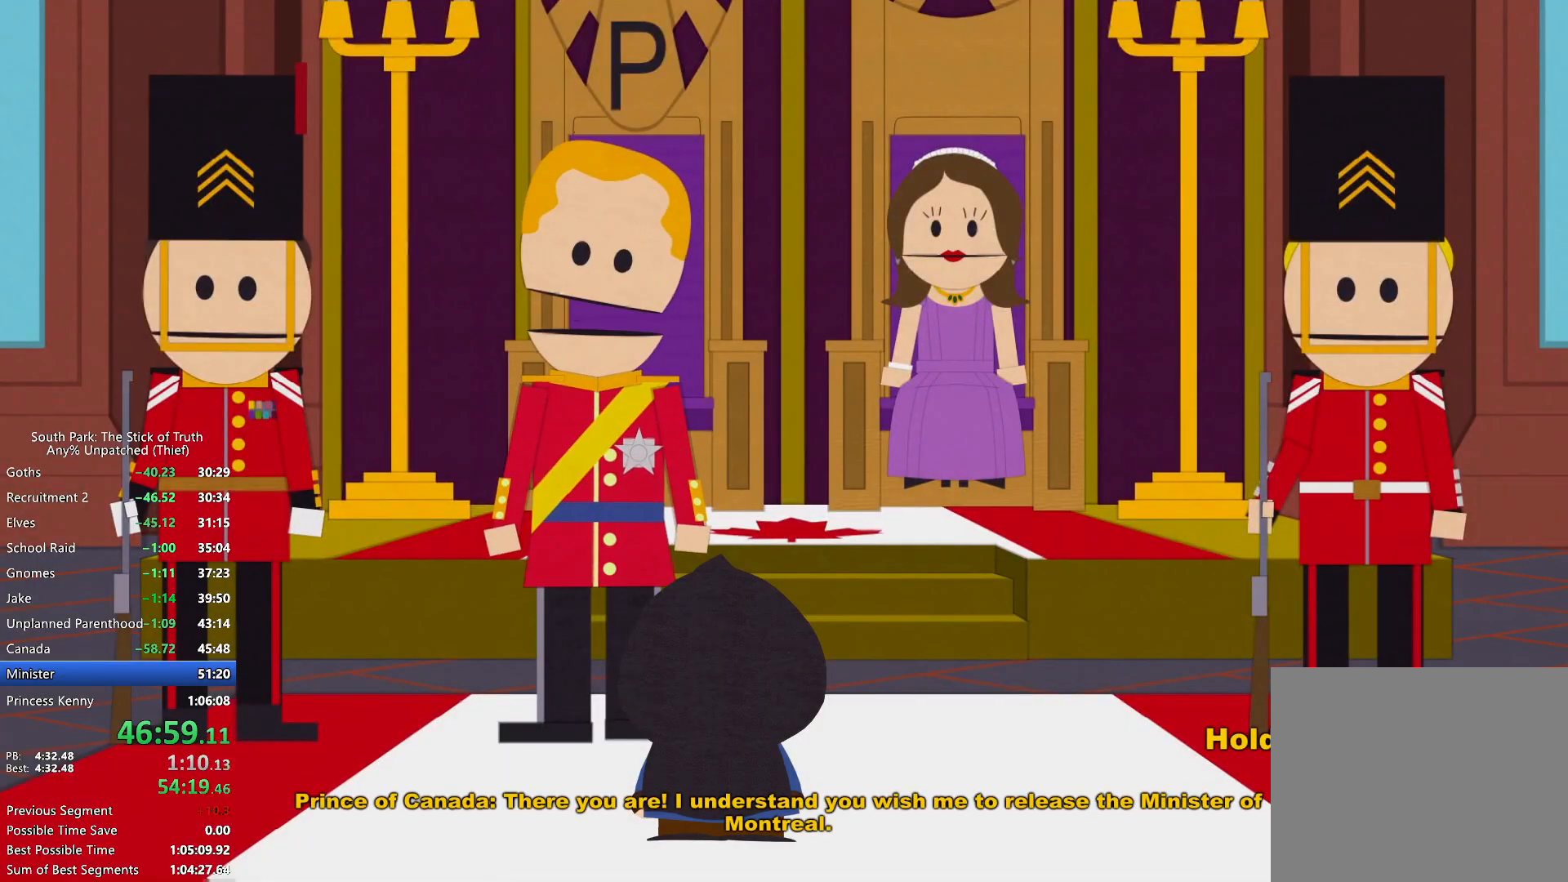
{"dt_ms": 1000, "buttons": ["B"], "left_stick": "down", "right_stick": "center"}
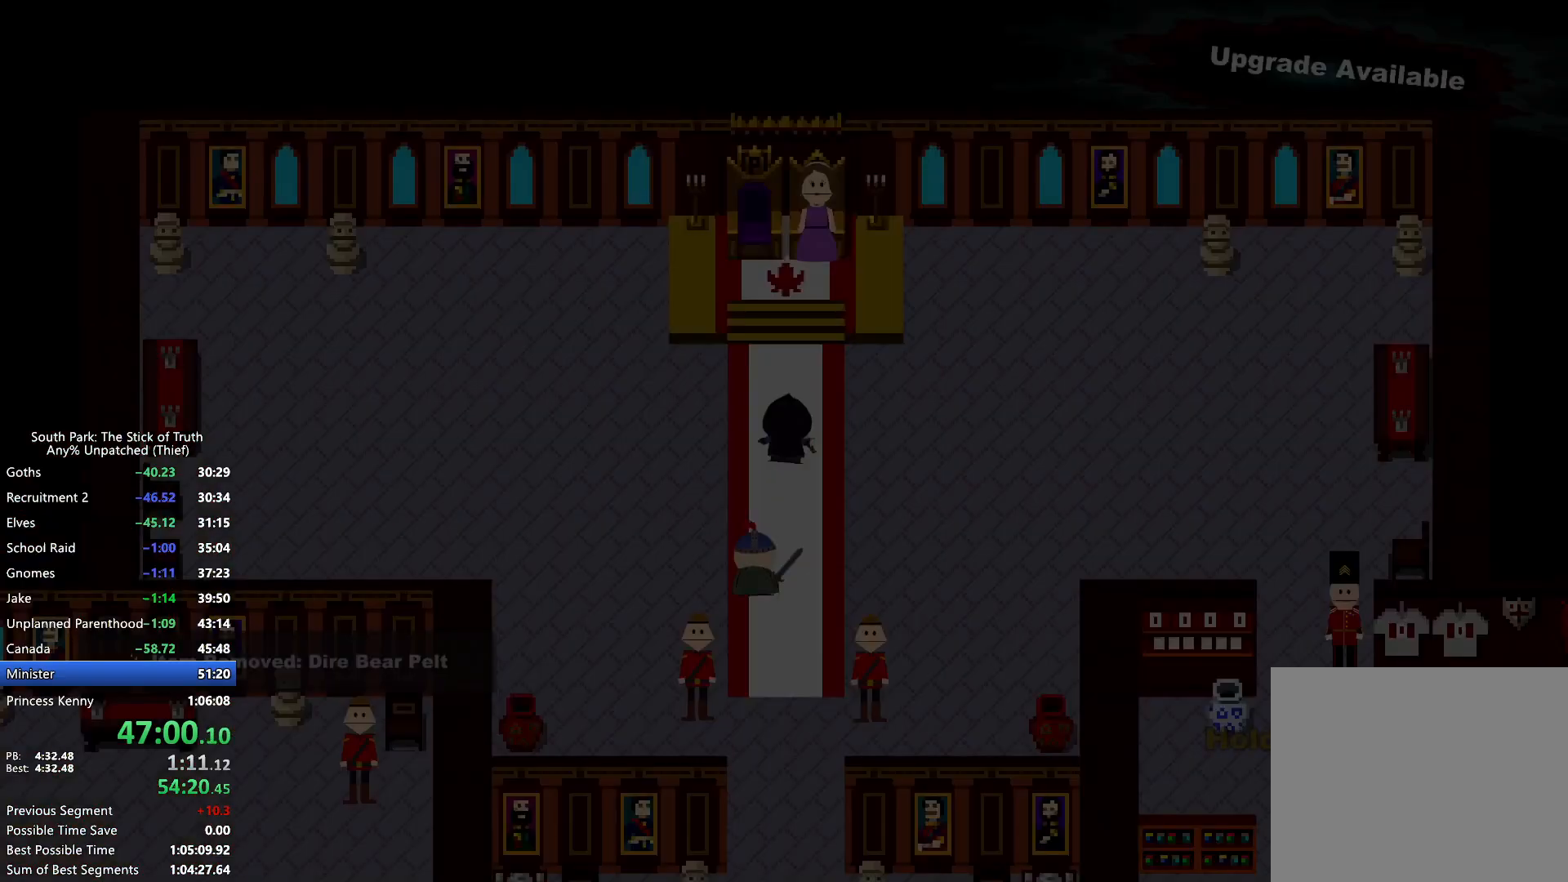
{"dt_ms": 500, "buttons": ["B"], "left_stick": "down", "right_stick": "center", "events": []}
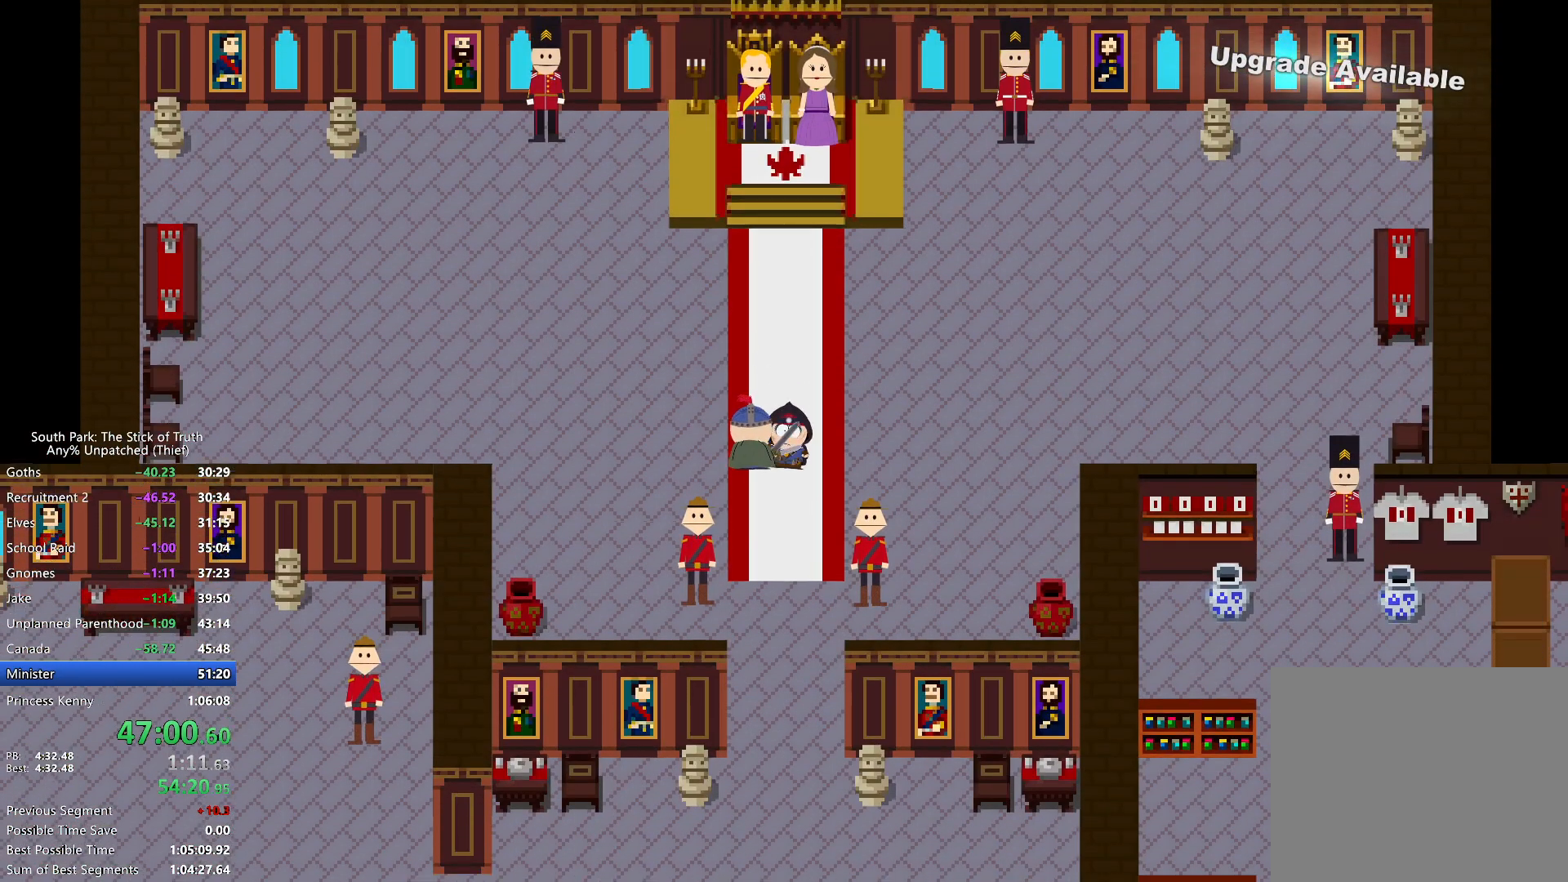
{"dt_ms": 500, "buttons": ["B"], "left_stick": "down", "right_stick": "center", "events": []}
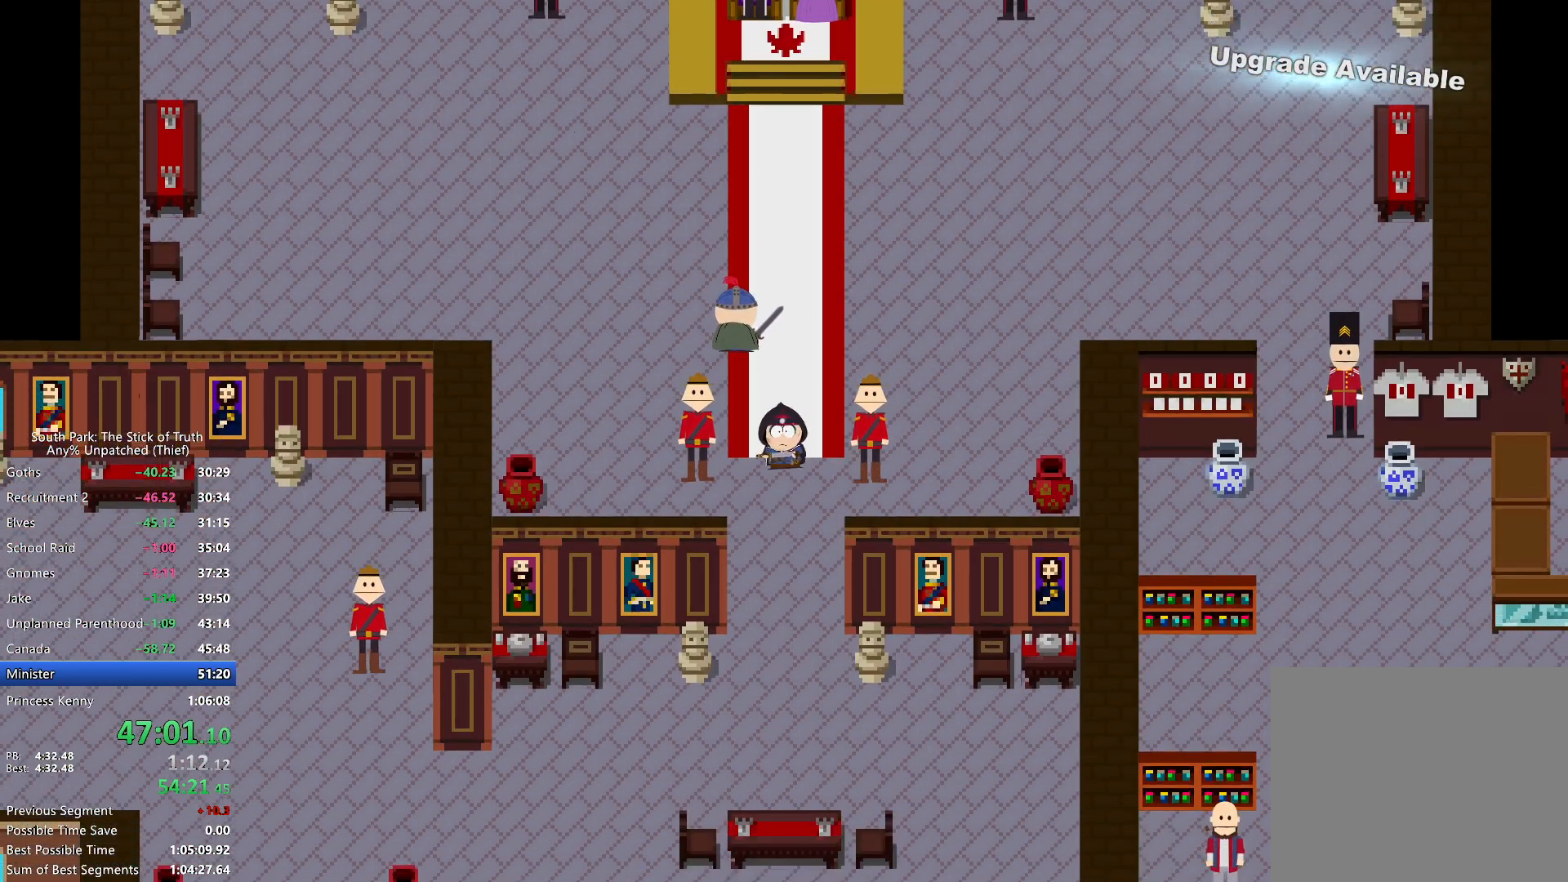
{"dt_ms": 500, "buttons": ["B"], "left_stick": "down", "right_stick": "center", "events": []}
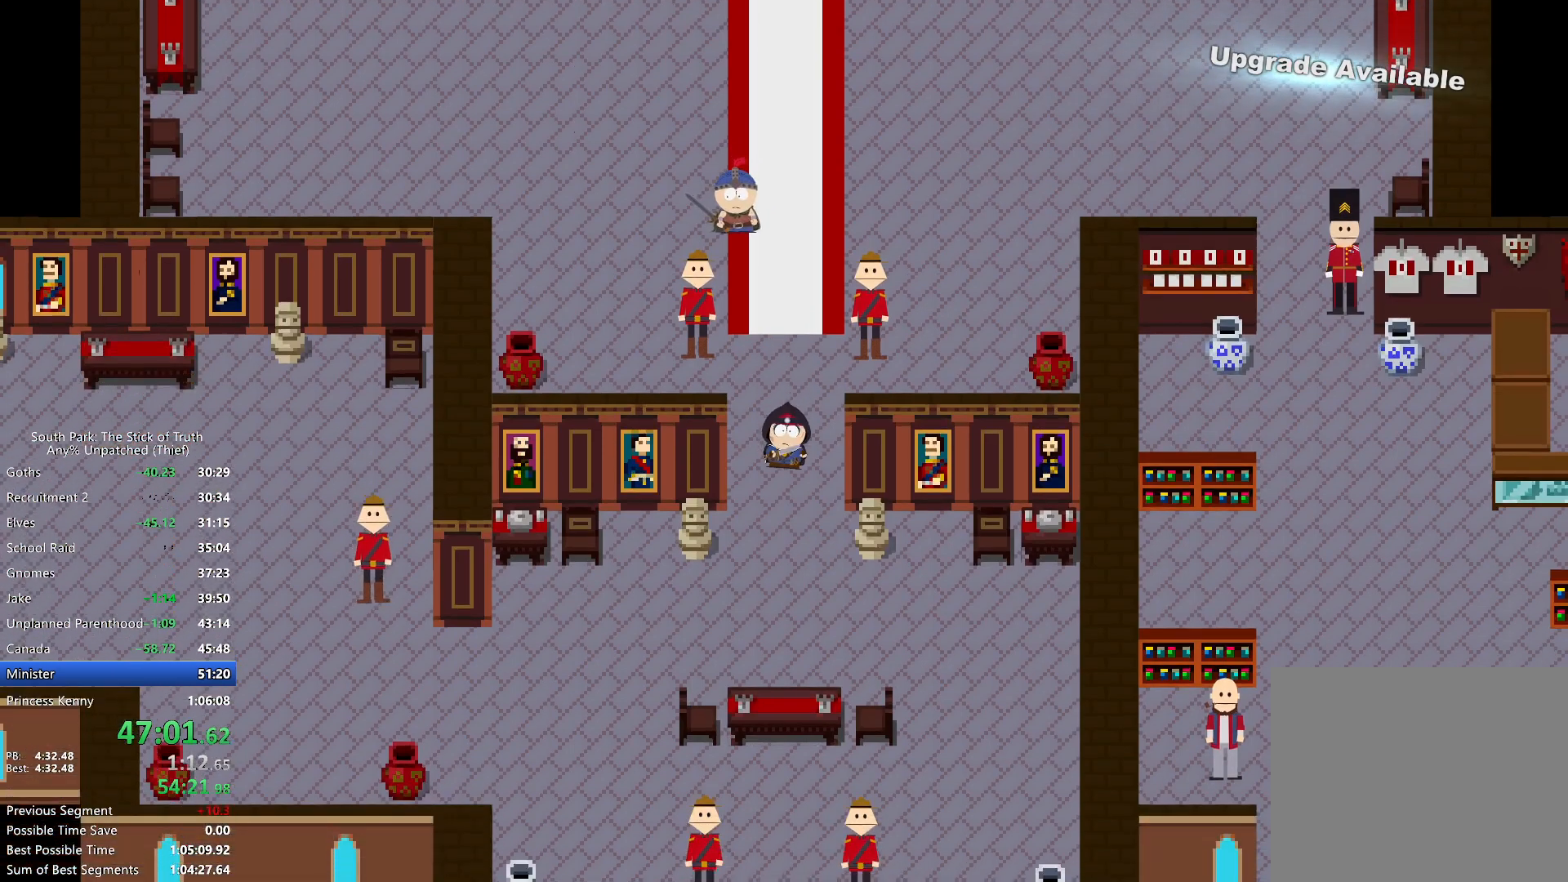
{"dt_ms": 500, "buttons": ["B"], "left_stick": "down-left", "right_stick": "center", "events": [[83, "left_stick", "down-left"]]}
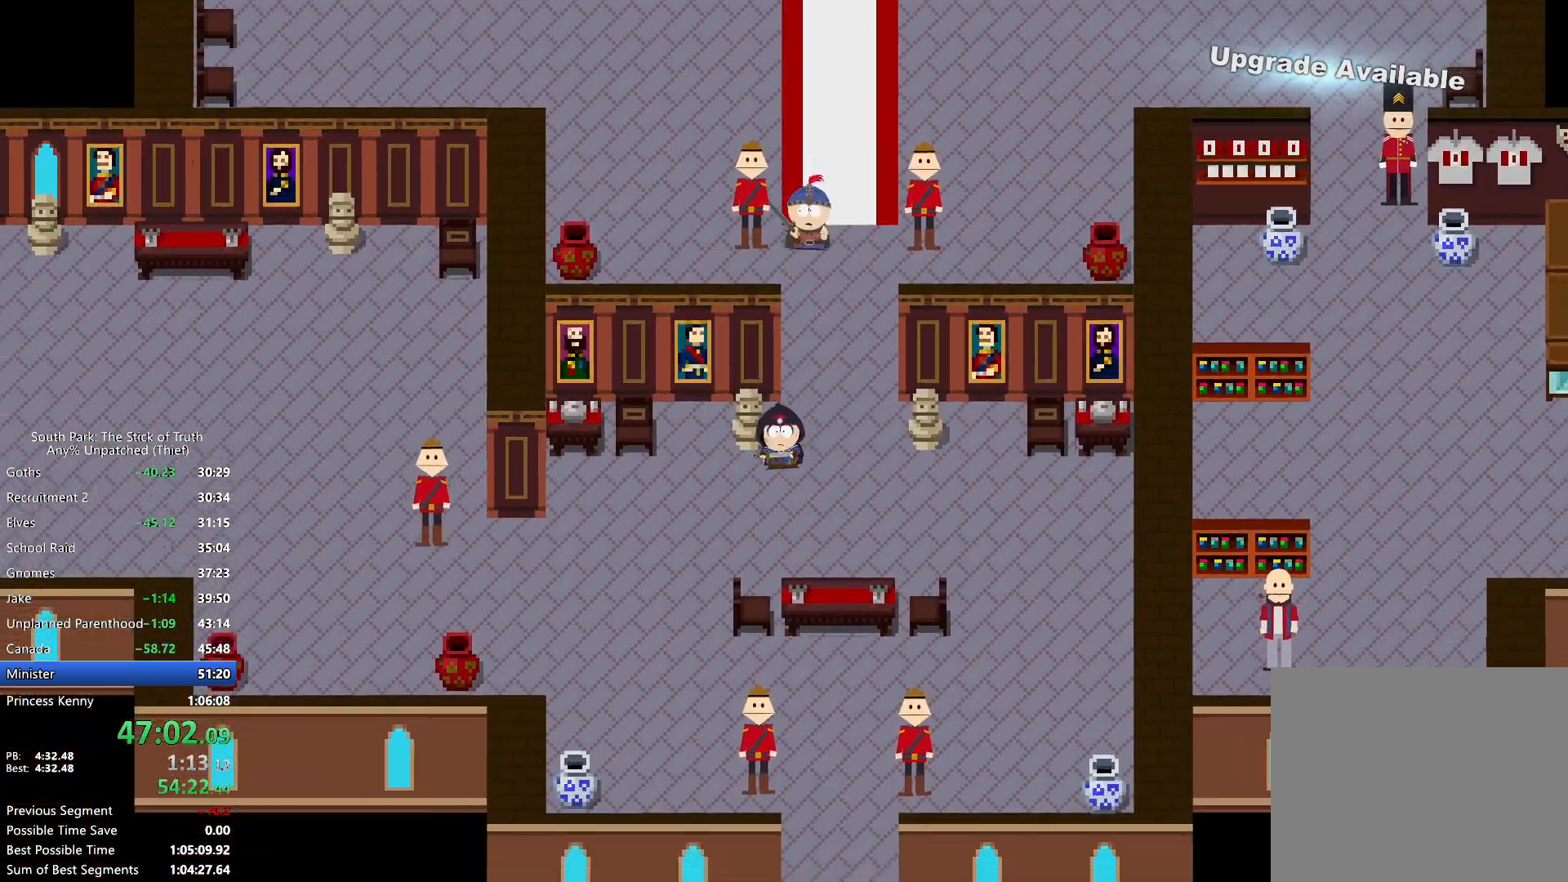
{"dt_ms": 500, "buttons": ["B"], "left_stick": "down", "right_stick": "center", "events": [[167, "X", "down"], [233, "X", "up"], [483, "left_stick", "down"]]}
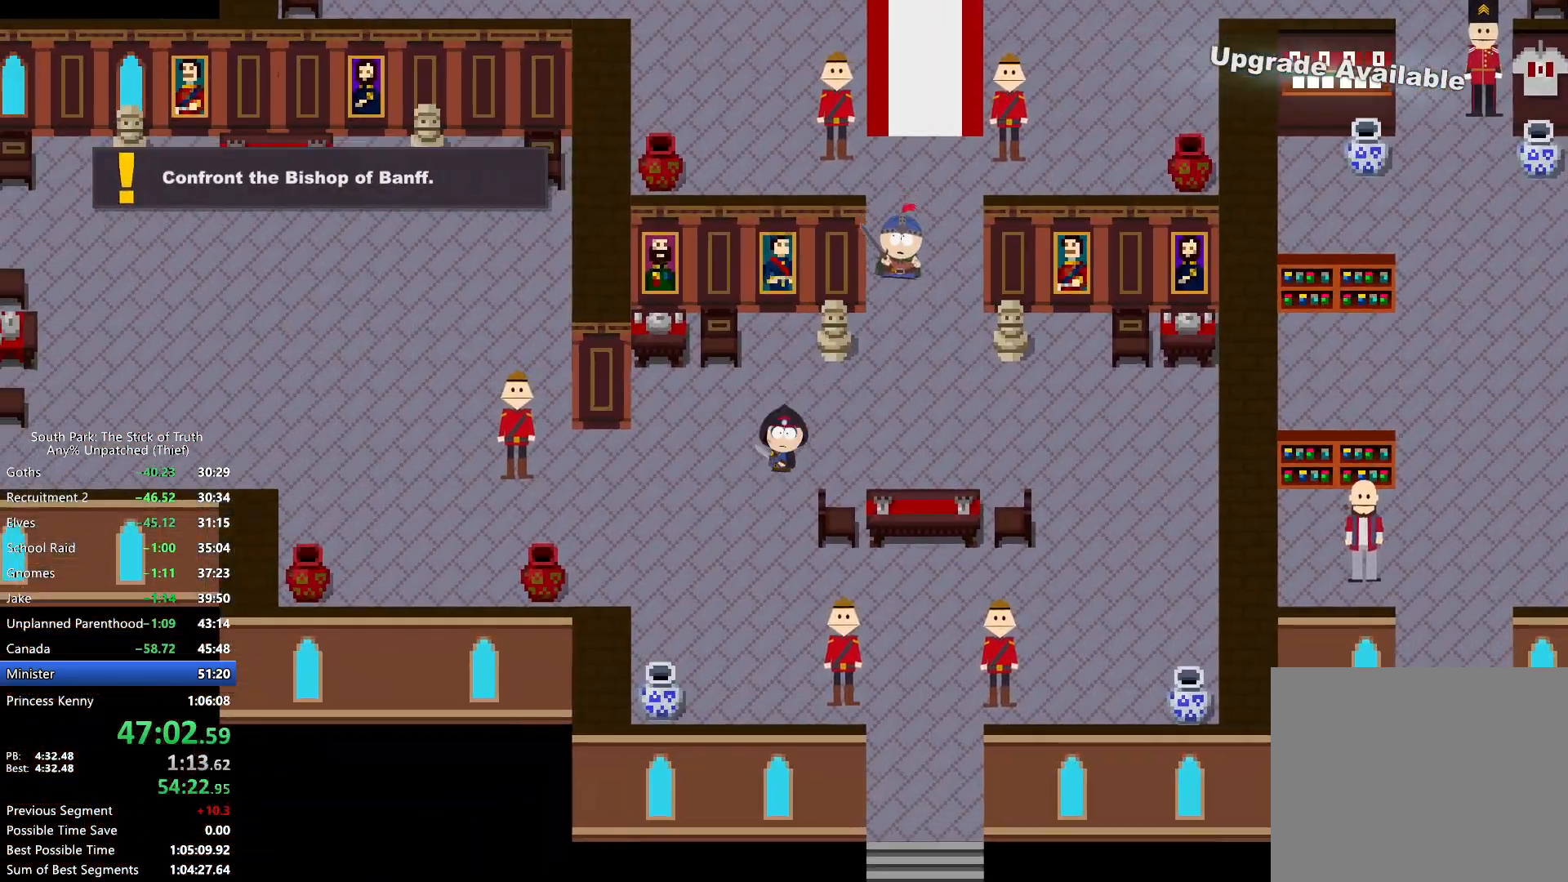
{"dt_ms": 500, "buttons": ["B"], "left_stick": "down-right", "right_stick": "center", "events": [[233, "left_stick", "down-right"]]}
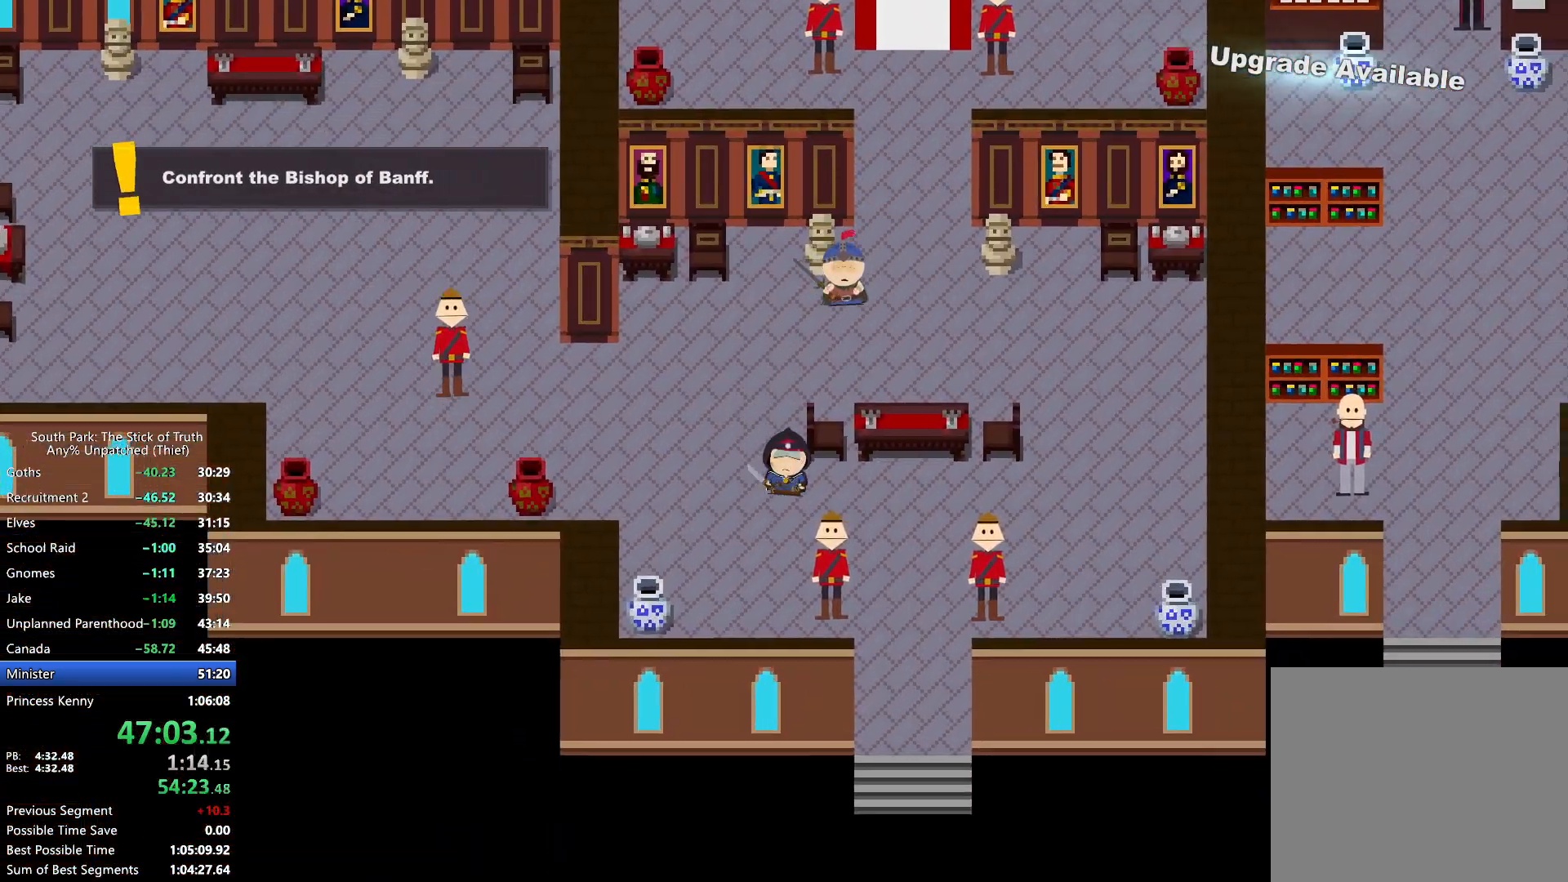
{"dt_ms": 500, "buttons": ["B"], "left_stick": "down-right", "right_stick": "center", "events": []}
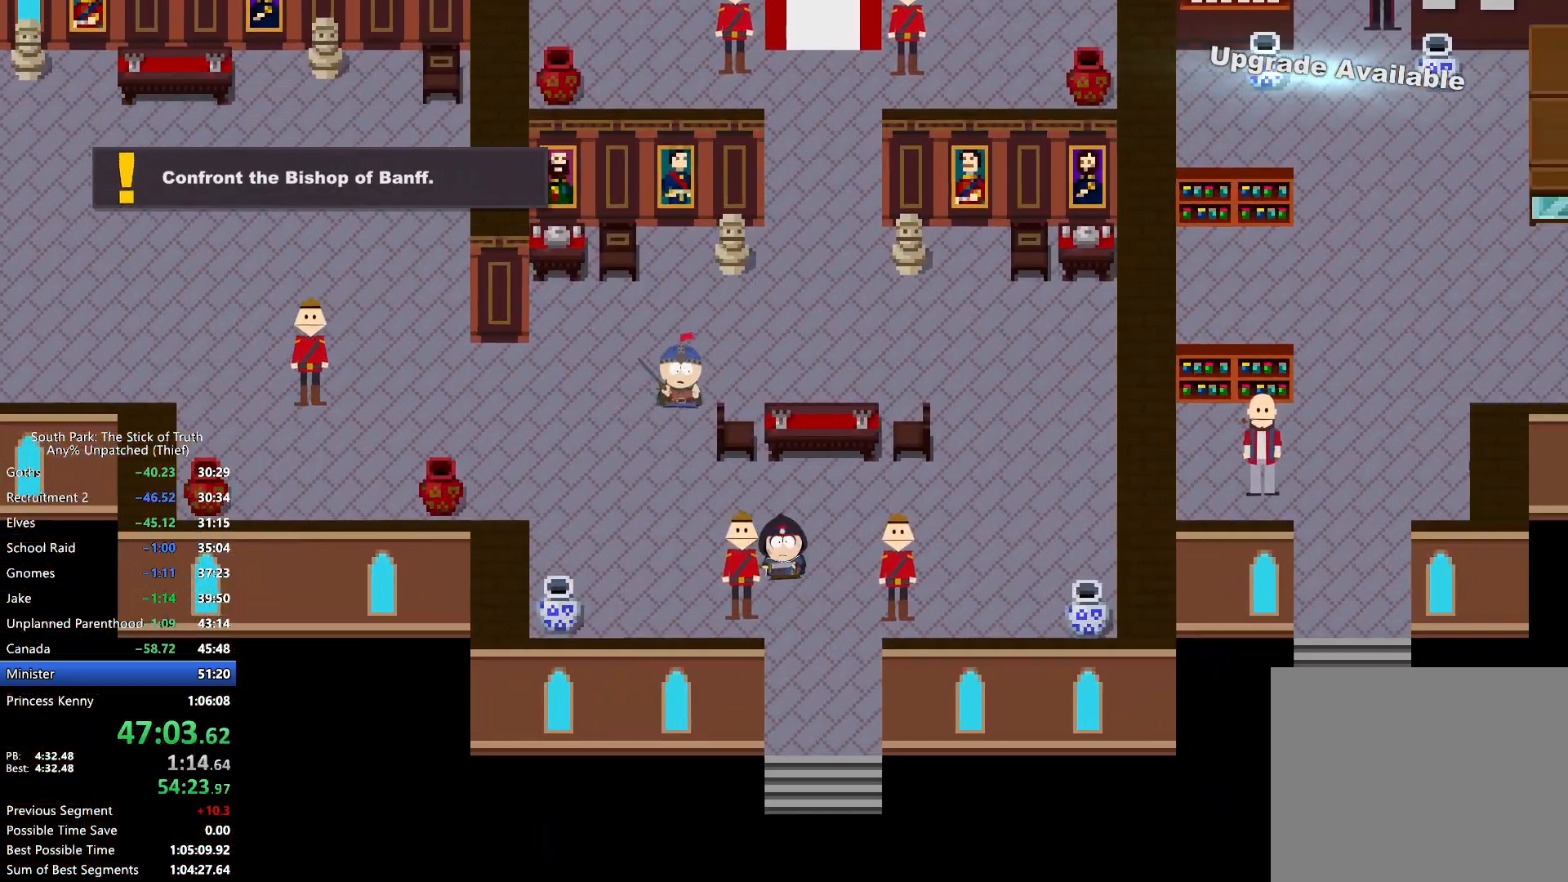
{"dt_ms": 500, "buttons": ["B"], "left_stick": "down", "right_stick": "center", "events": [[33, "left_stick", "down"]]}
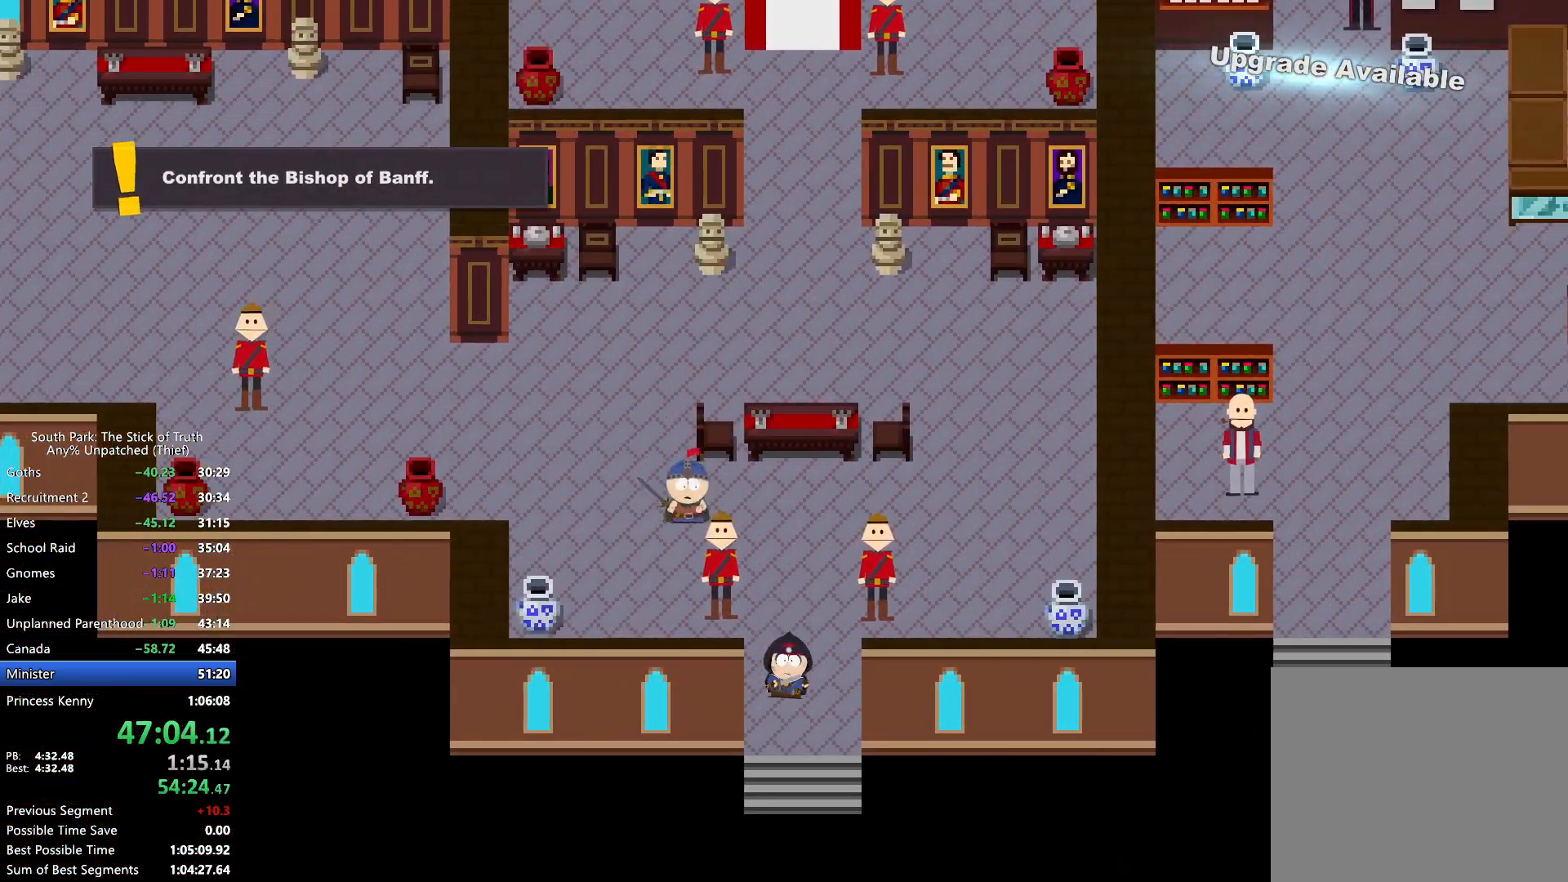
{"dt_ms": 500, "buttons": [], "left_stick": "center", "right_stick": "center", "events": [[67, "A", "down"], [67, "B", "up"], [133, "A", "up"], [217, "left_stick", "center"], [233, "A", "down"], [250, "A", "up"], [333, "A", "down"], [400, "A", "up"]]}
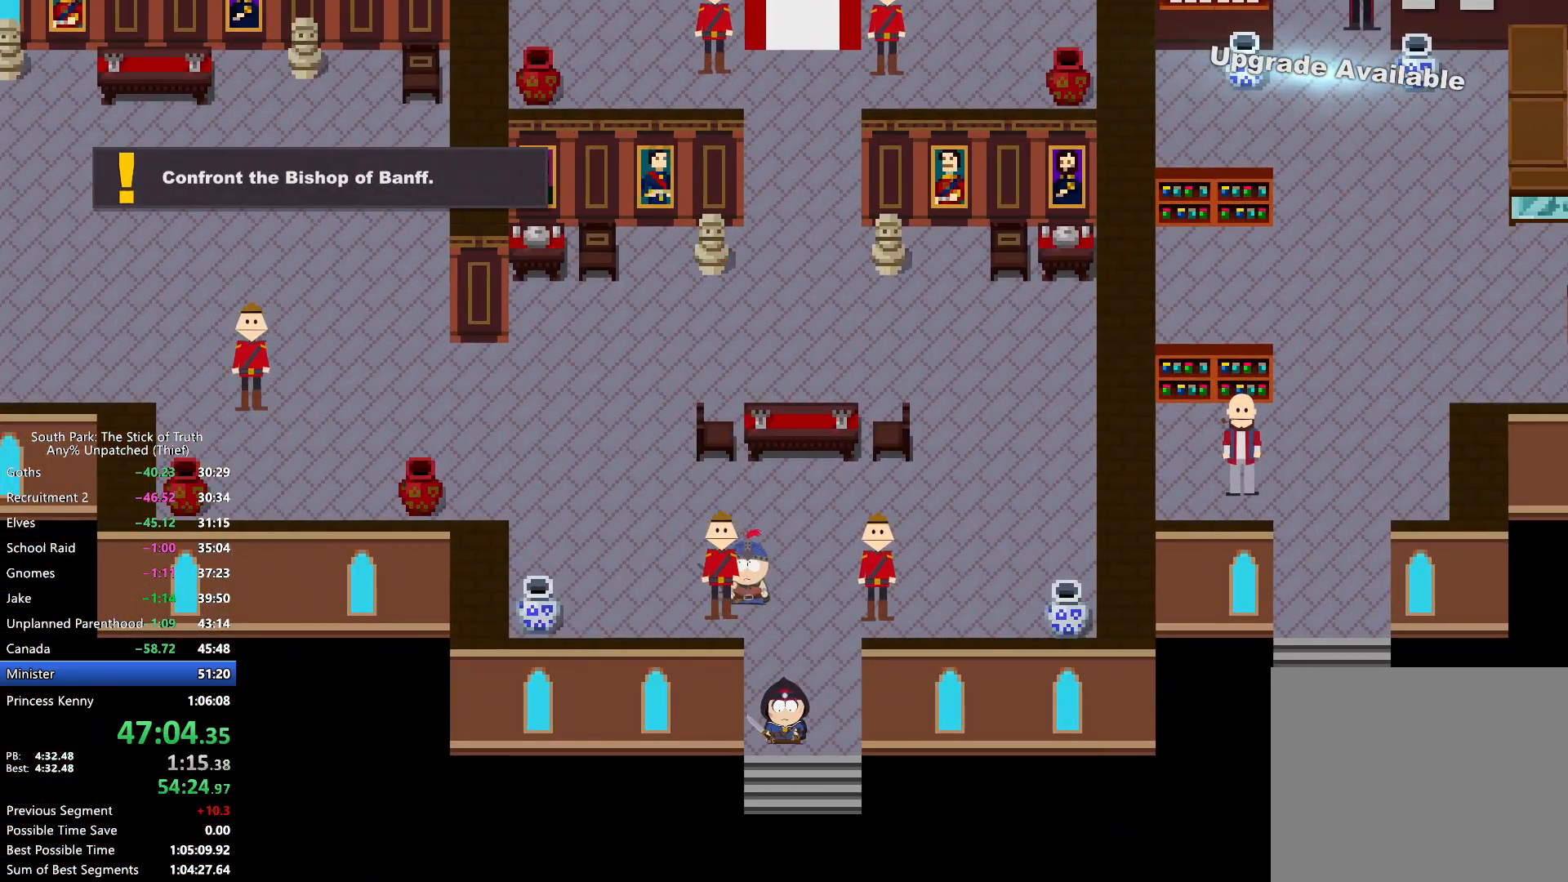
{"dt_ms": 500, "buttons": [], "left_stick": "center", "right_stick": "center", "events": []}
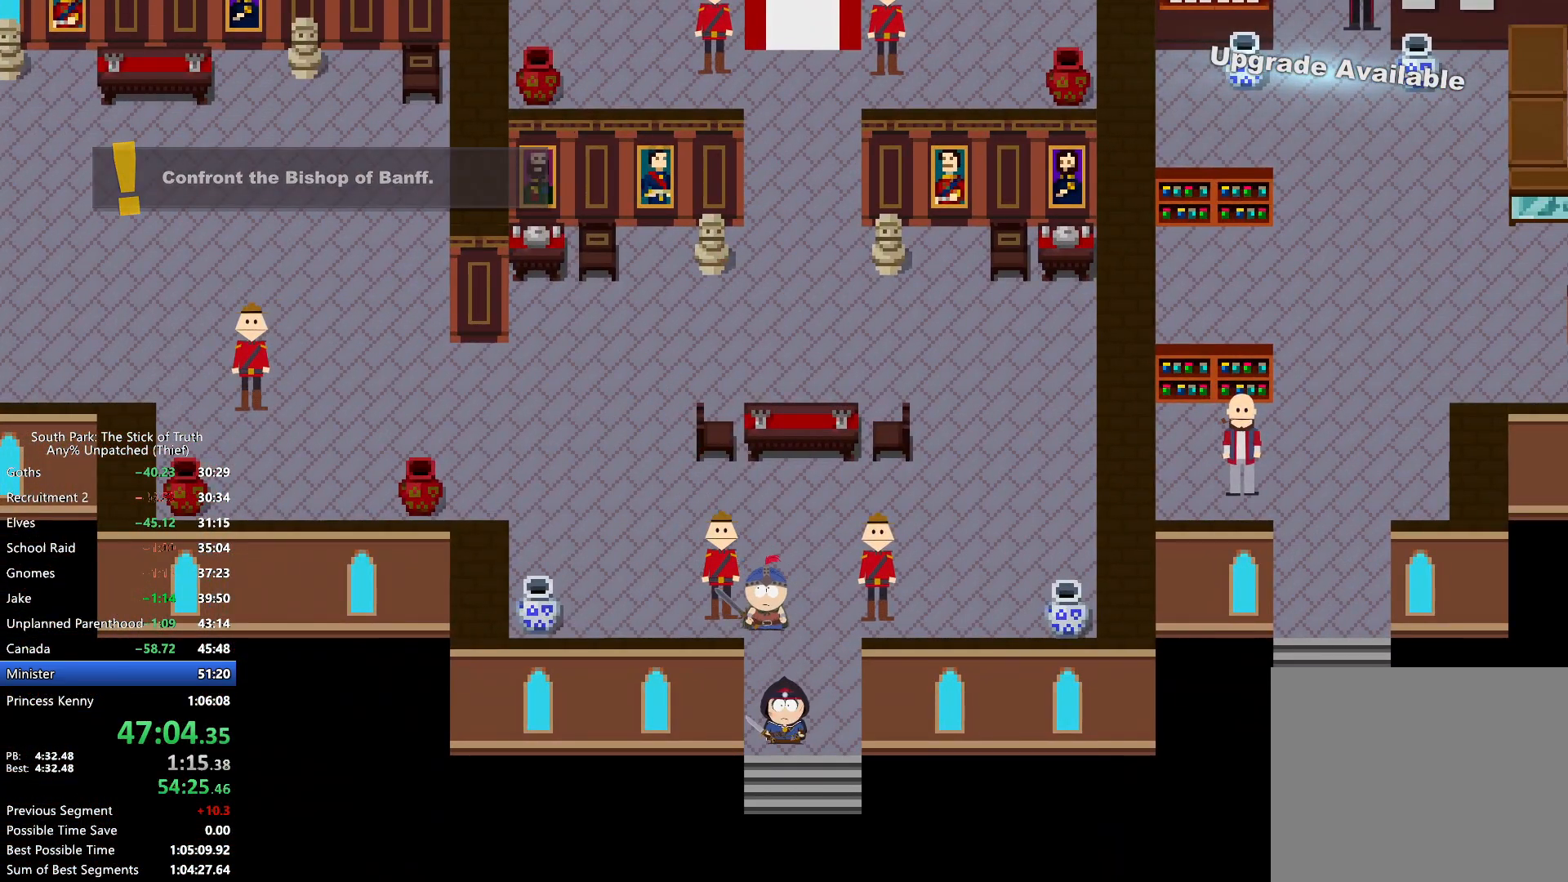
{"dt_ms": 500, "buttons": [], "left_stick": "down", "right_stick": "center", "events": [[450, "left_stick", "down"]]}
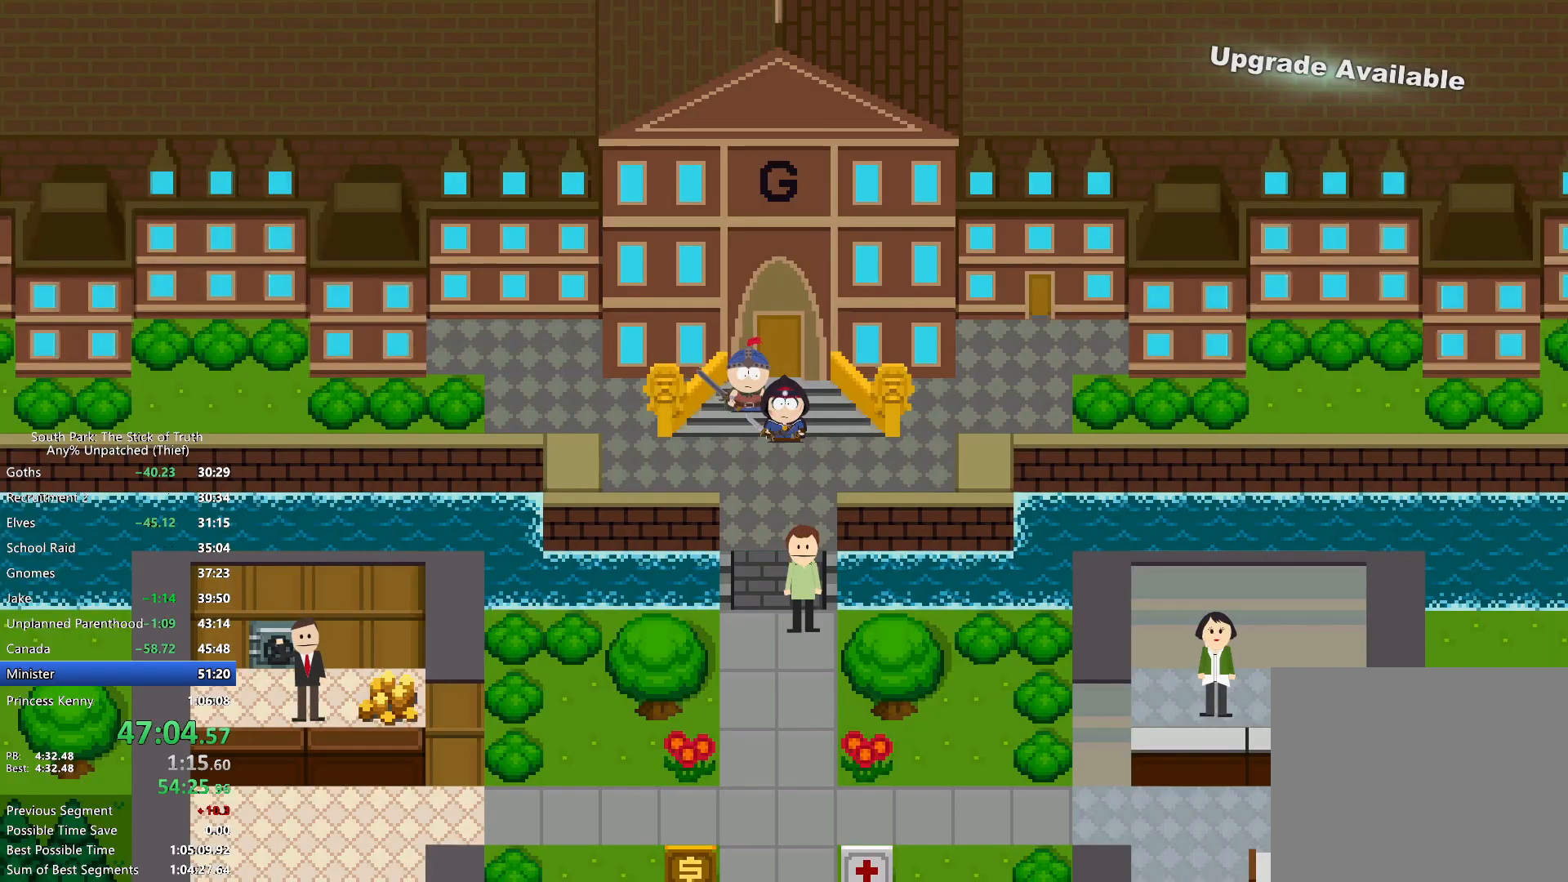
{"dt_ms": 500, "buttons": ["B"], "left_stick": "down", "right_stick": "center", "events": [[17, "B", "down"]]}
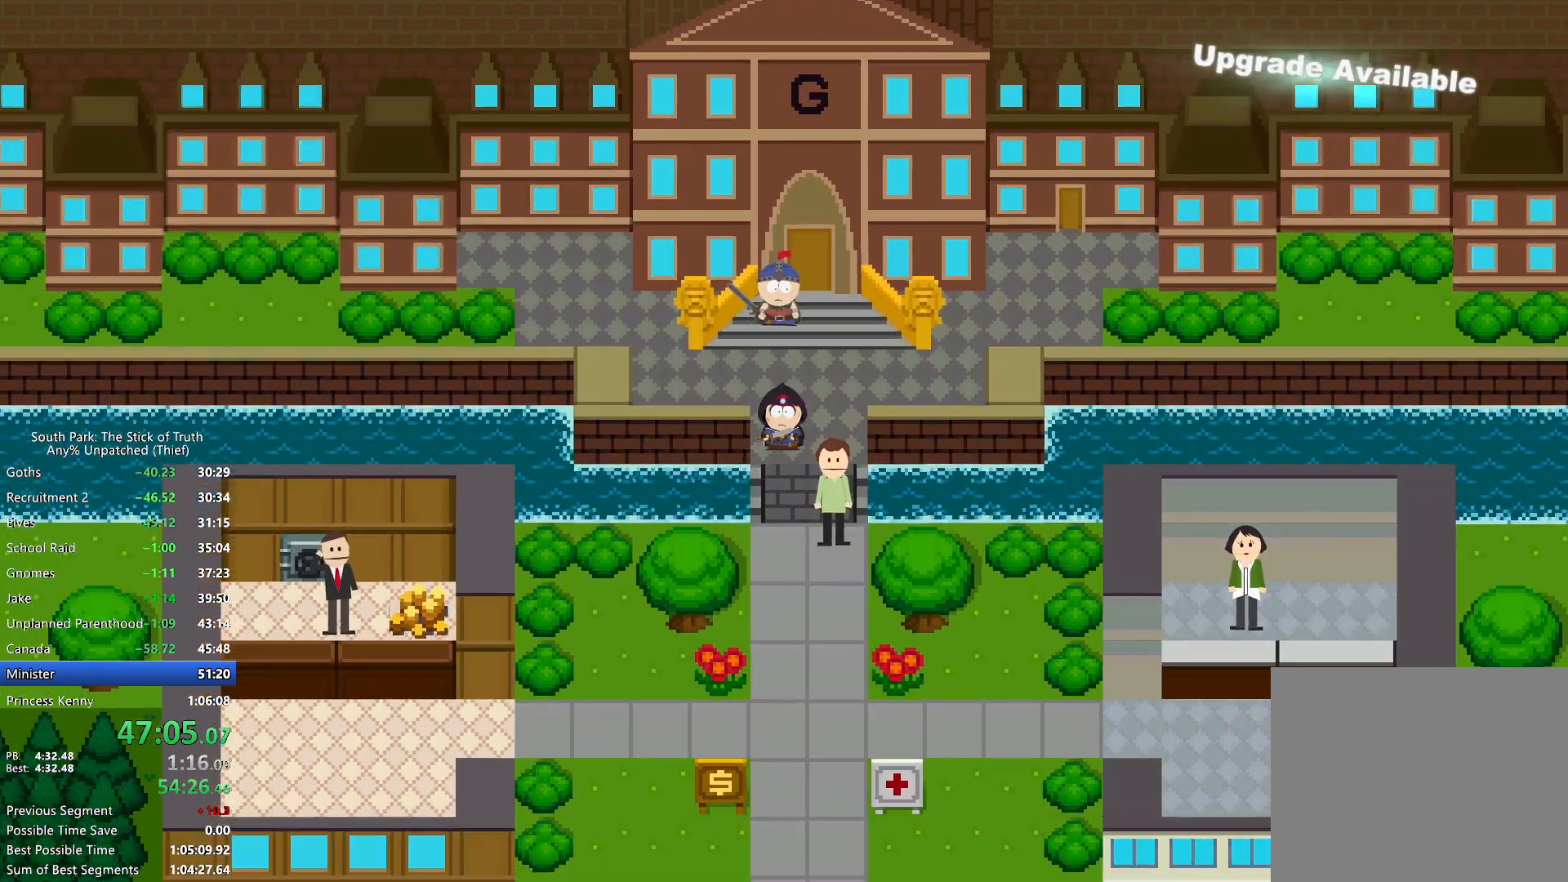
{"dt_ms": 500, "buttons": ["B"], "left_stick": "down", "right_stick": "center", "events": []}
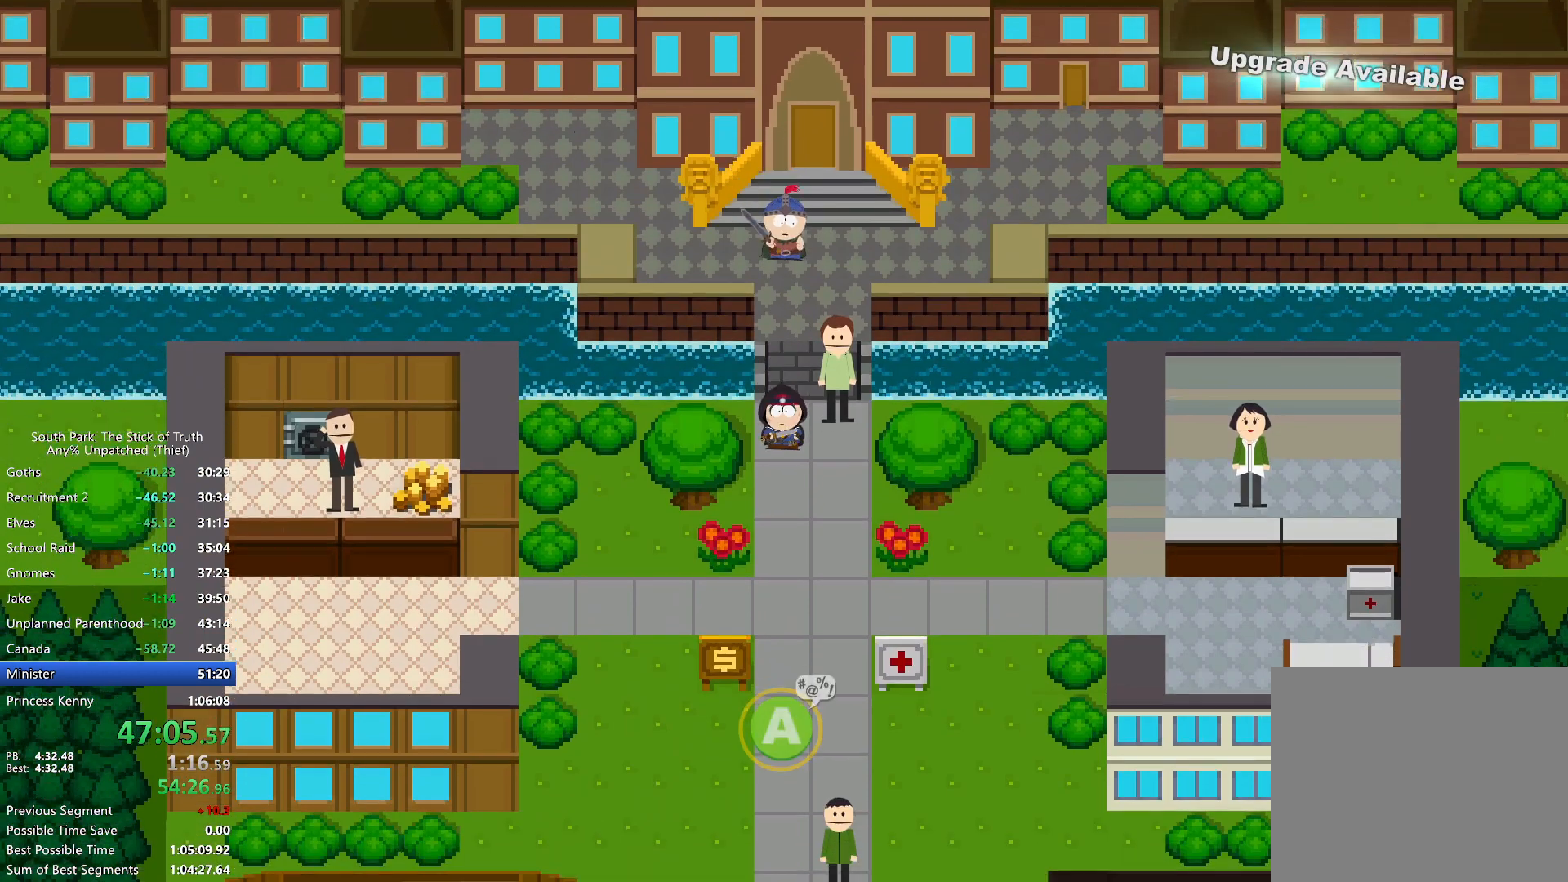
{"dt_ms": 500, "buttons": ["B"], "left_stick": "down", "right_stick": "center", "events": []}
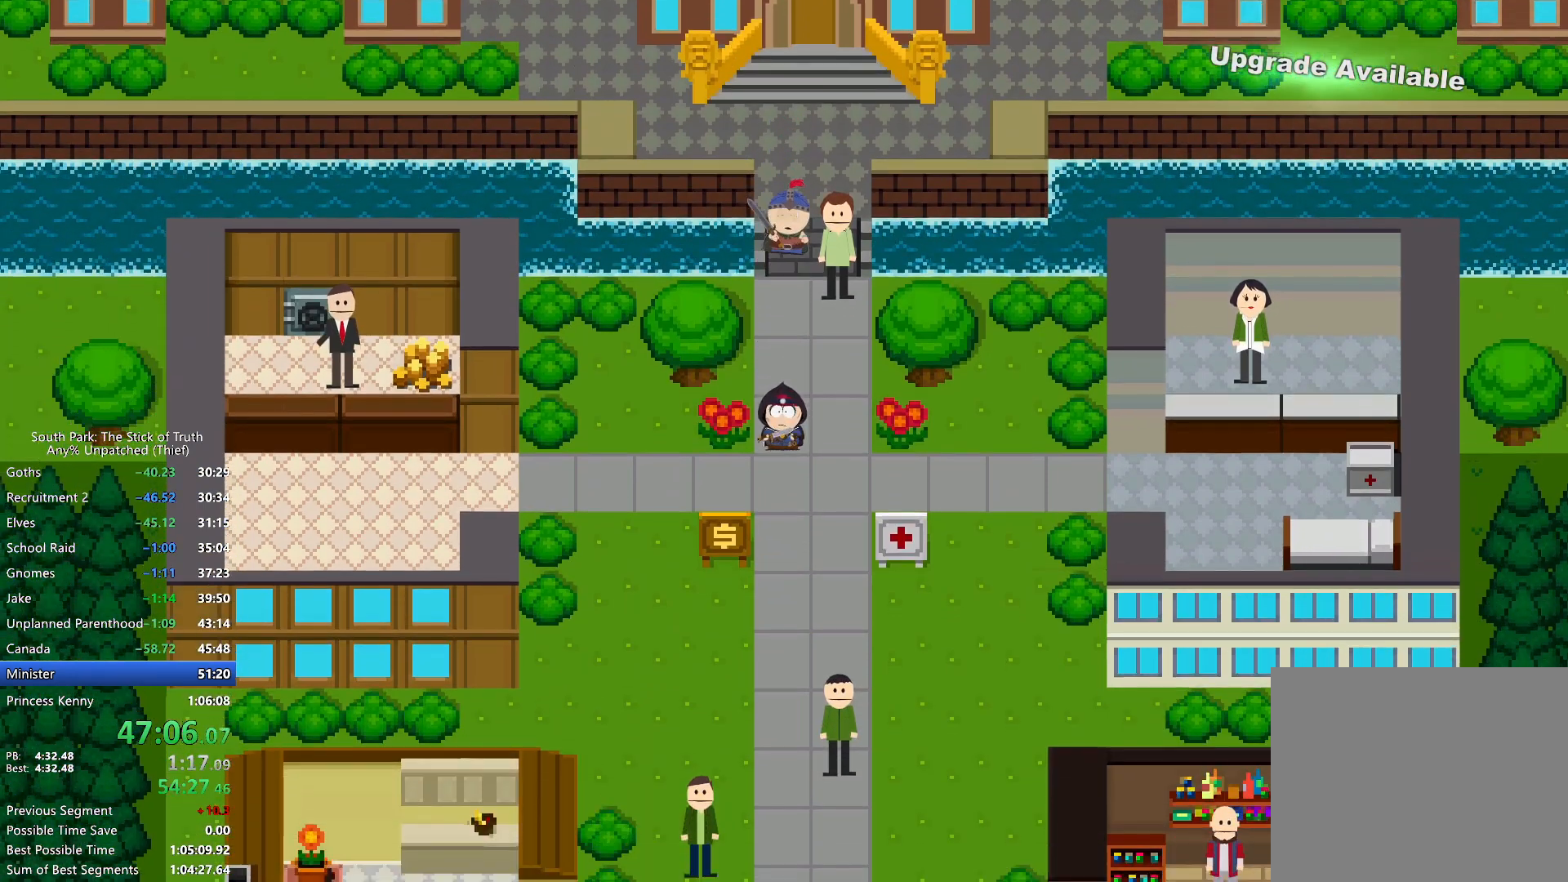
{"dt_ms": 500, "buttons": ["B"], "left_stick": "down", "right_stick": "center", "events": []}
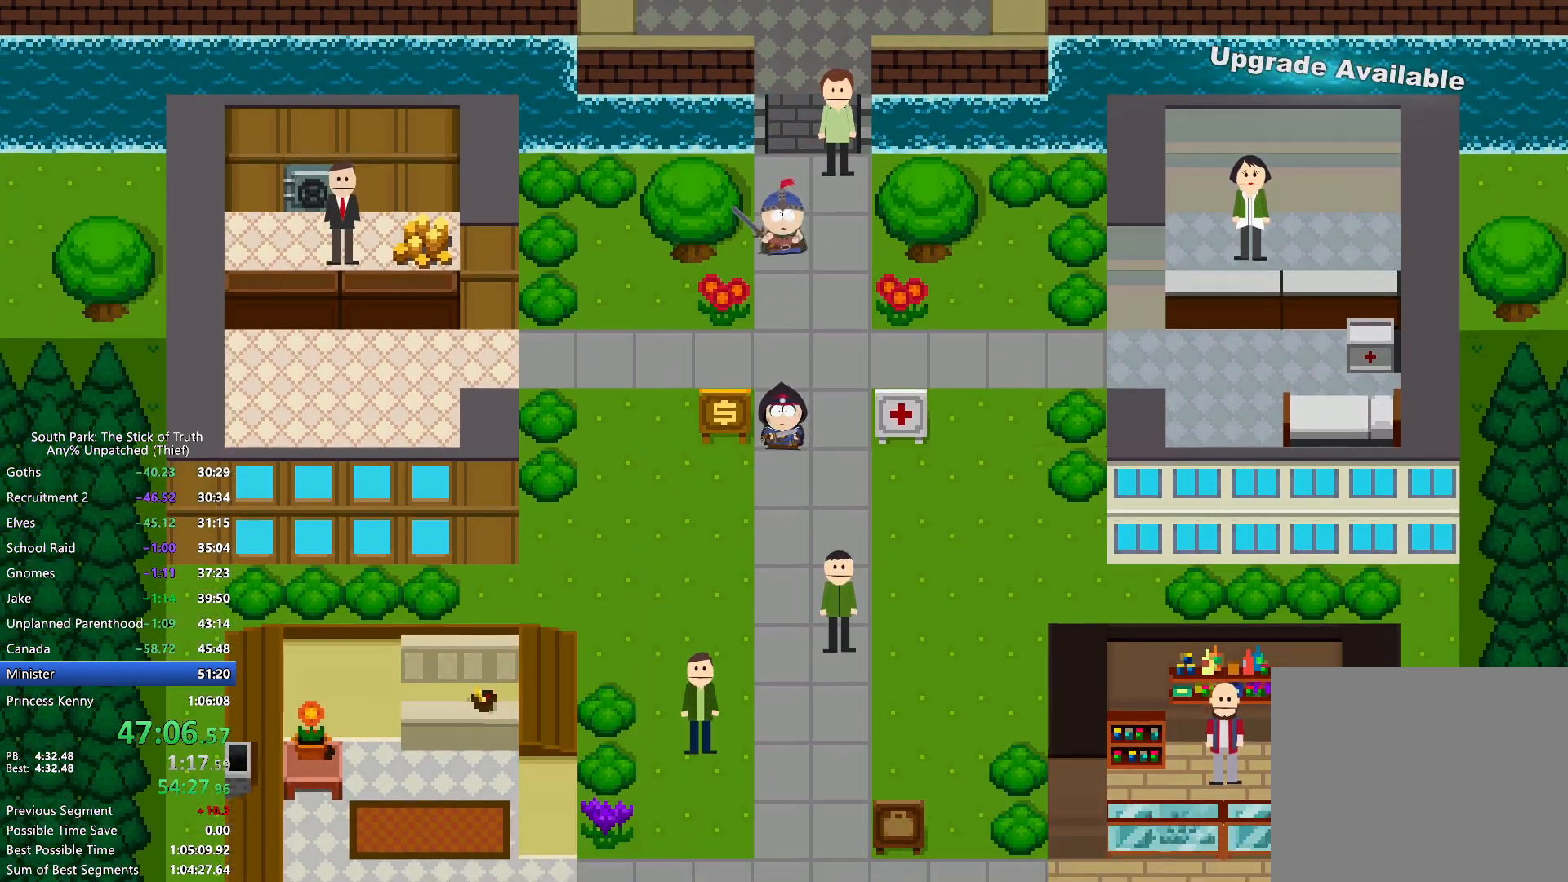
{"dt_ms": 500, "buttons": ["B"], "left_stick": "down", "right_stick": "center", "events": []}
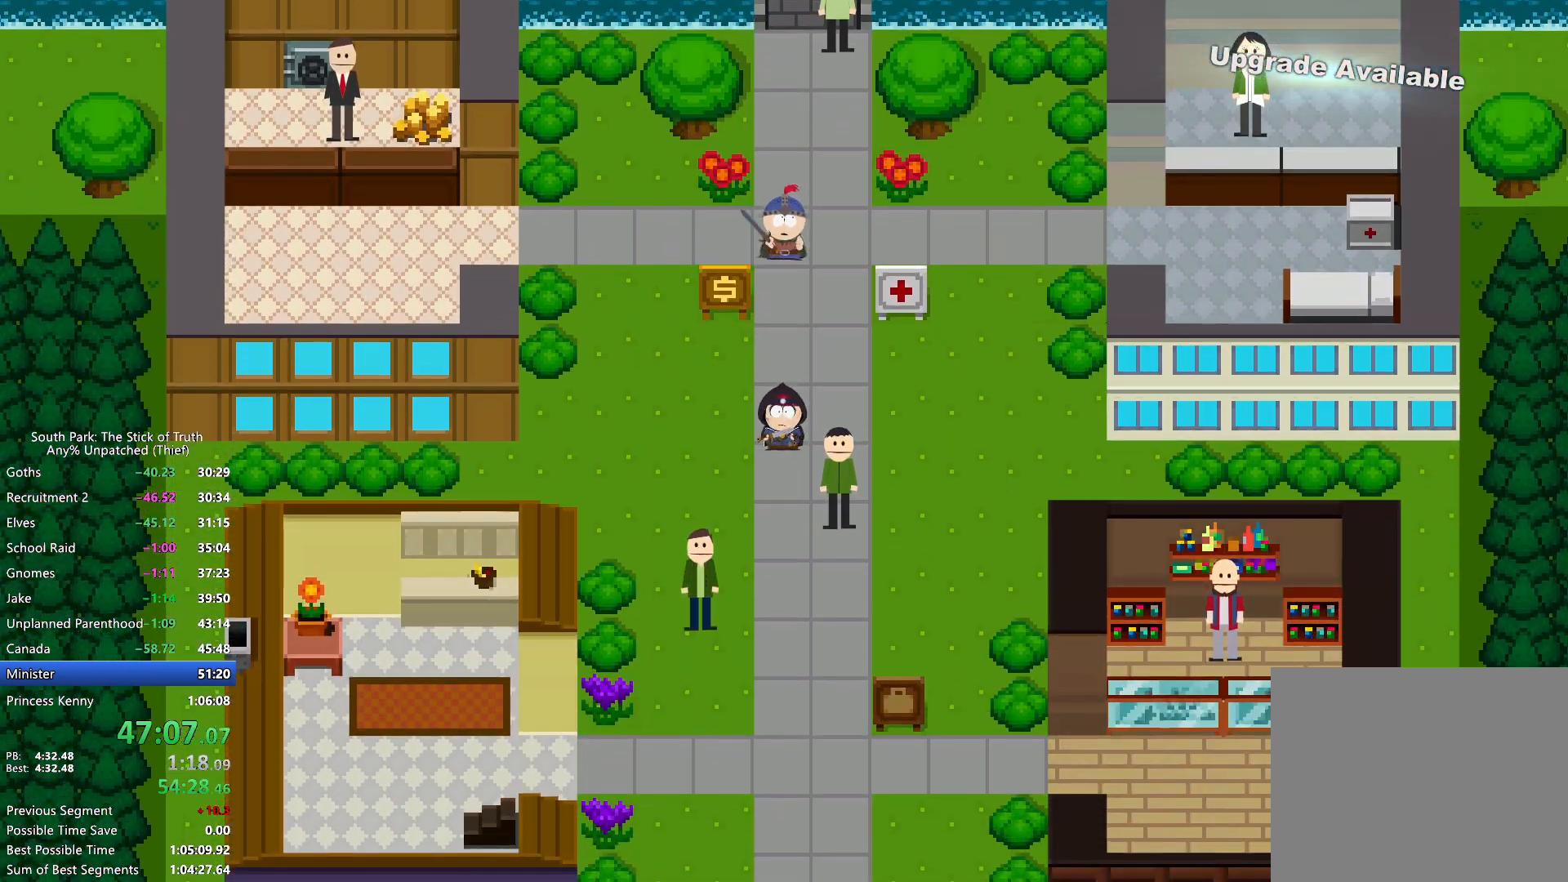
{"dt_ms": 500, "buttons": ["B"], "left_stick": "down", "right_stick": "center", "events": []}
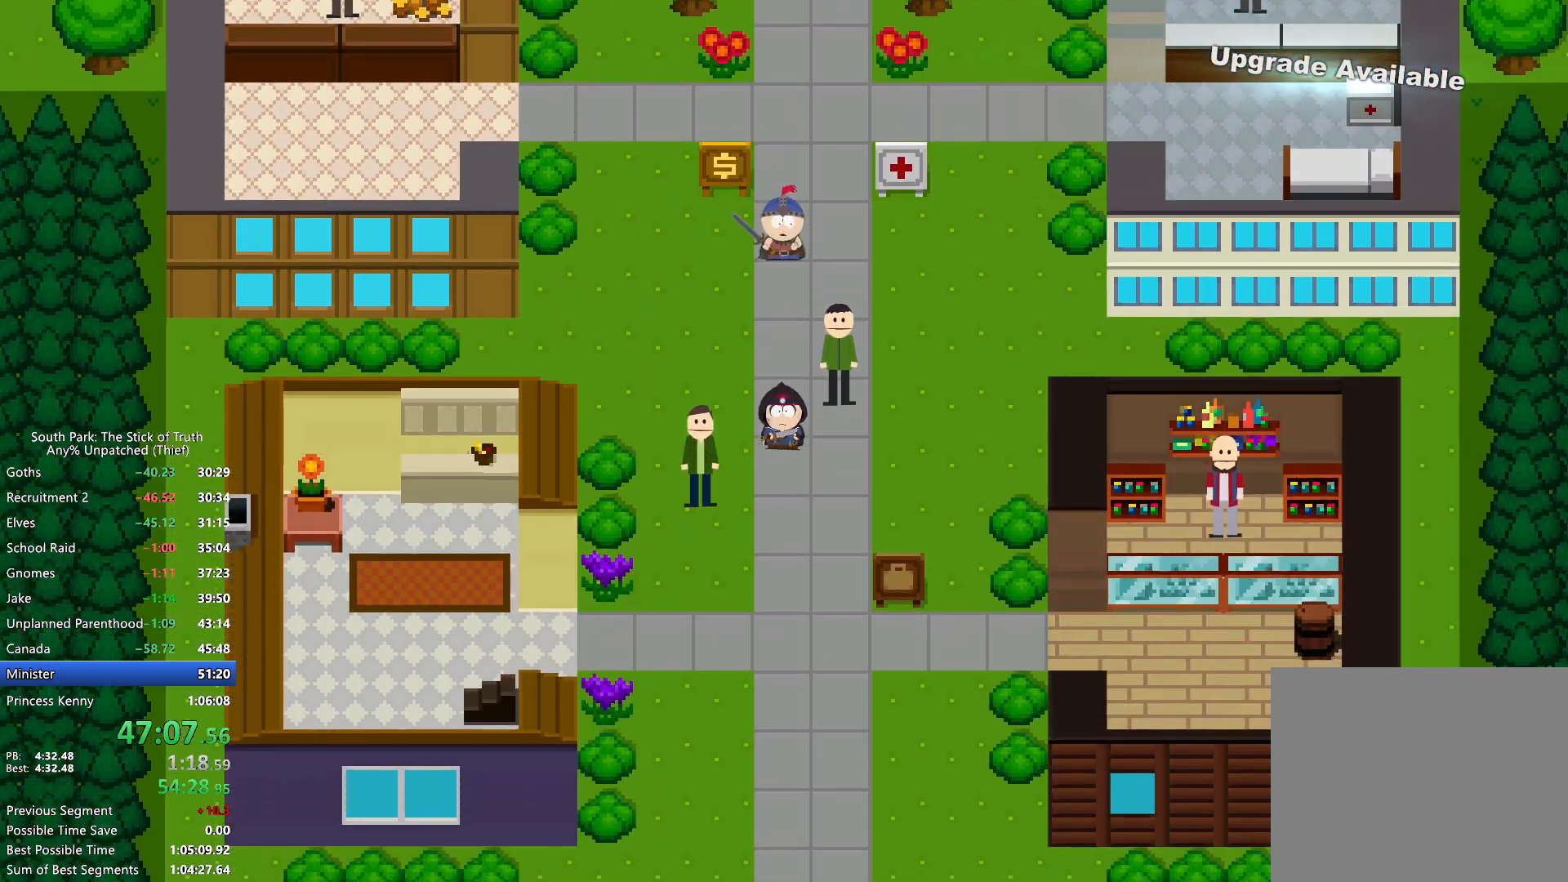
{"dt_ms": 500, "buttons": ["B"], "left_stick": "down", "right_stick": "center", "events": []}
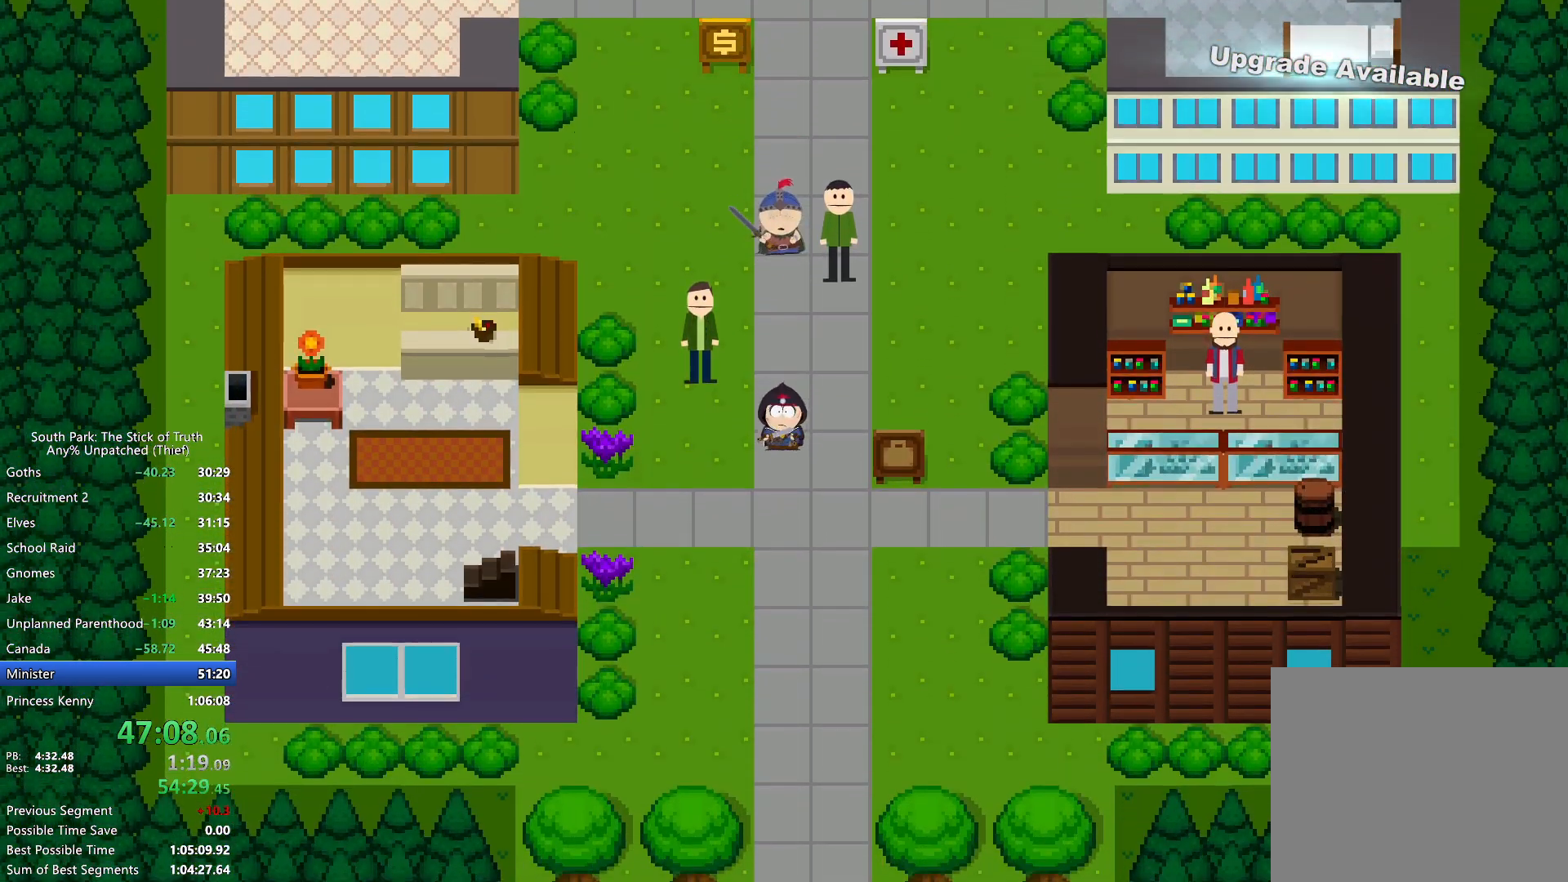
{"dt_ms": 500, "buttons": ["B"], "left_stick": "down", "right_stick": "center", "events": []}
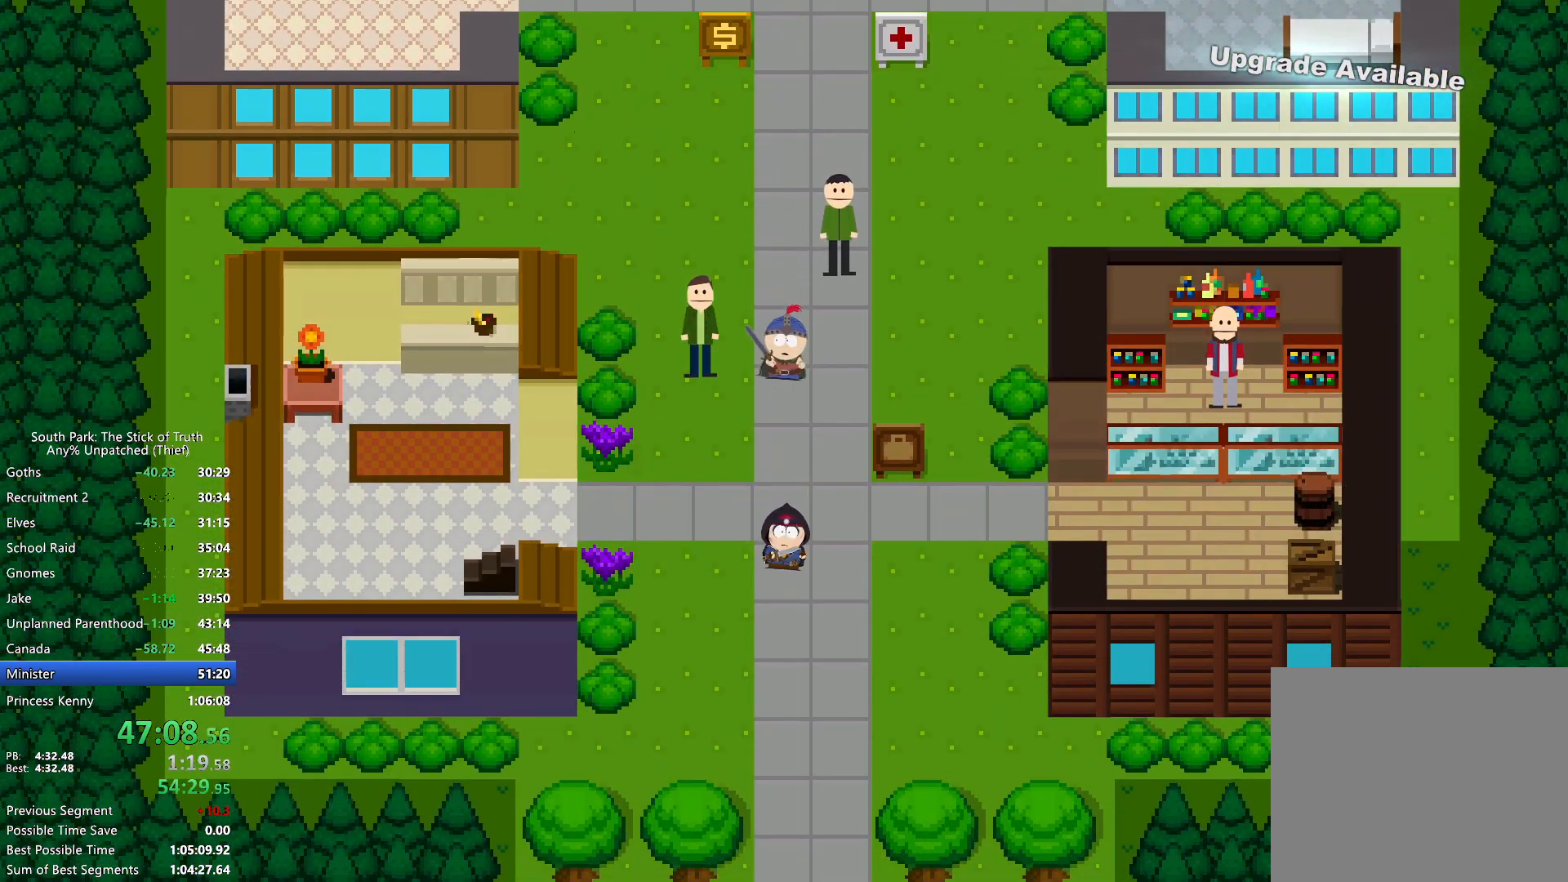
{"dt_ms": 500, "buttons": ["B"], "left_stick": "down", "right_stick": "center", "events": []}
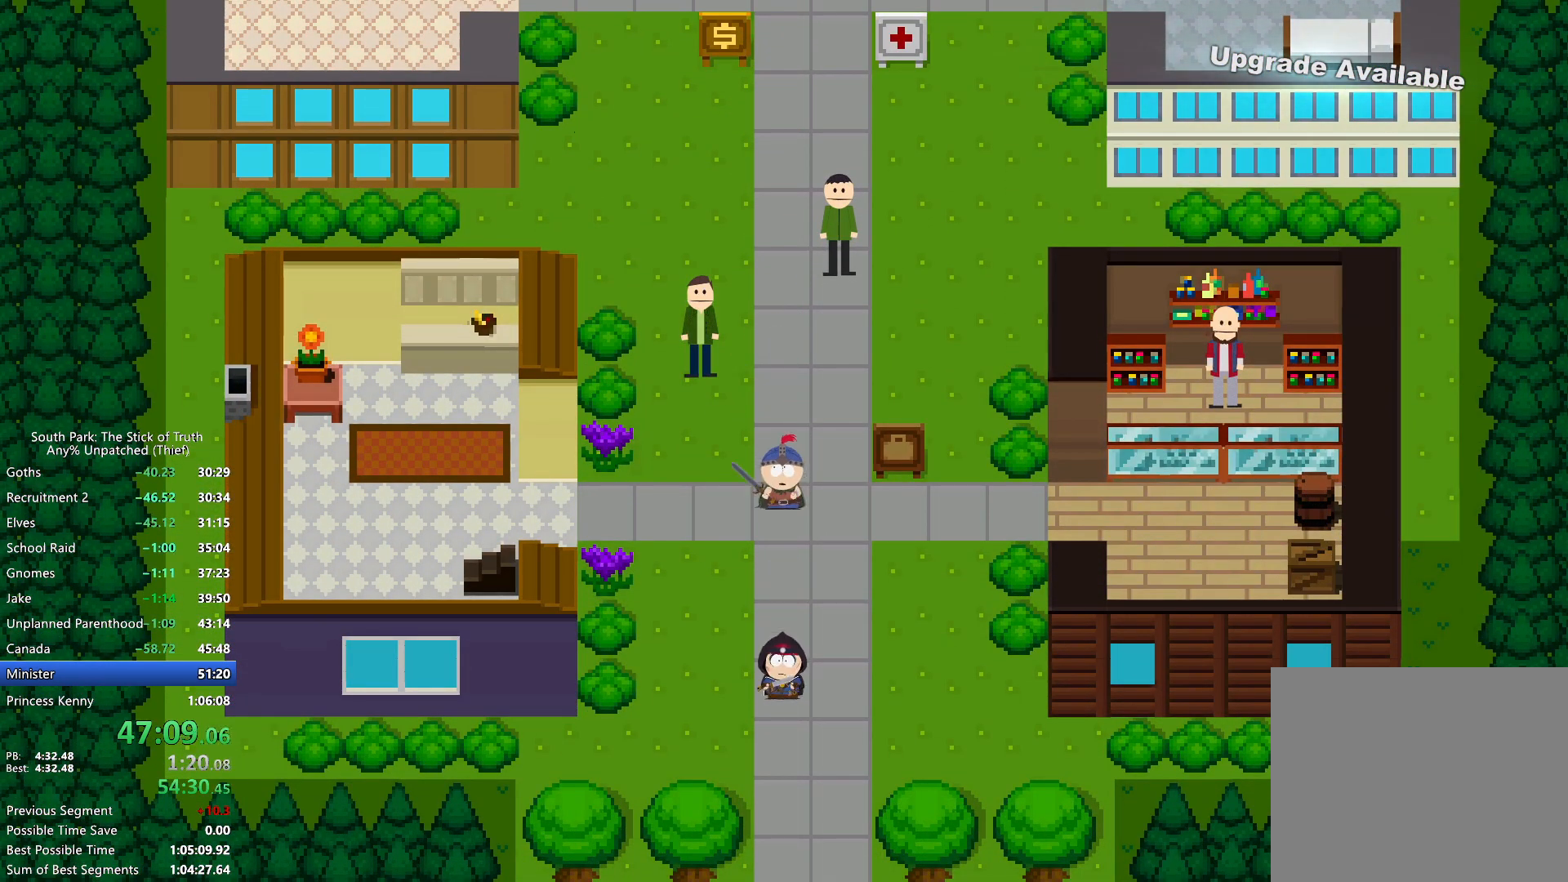
{"dt_ms": 500, "buttons": ["B"], "left_stick": "down", "right_stick": "center", "events": []}
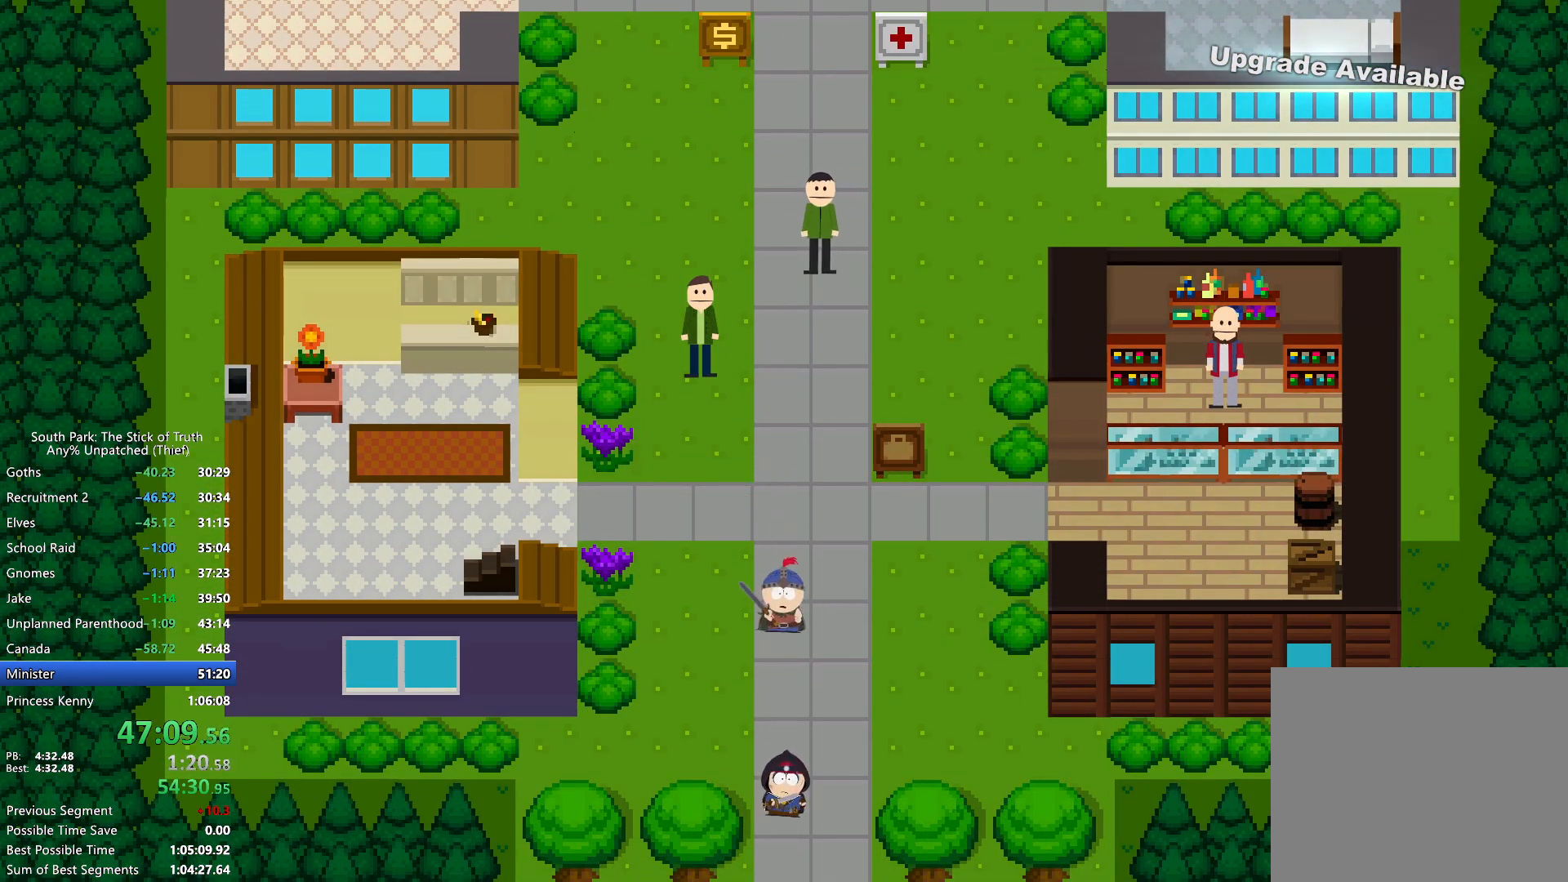
{"dt_ms": 500, "buttons": ["B"], "left_stick": "left", "right_stick": "center", "events": [[233, "left_stick", "left"]]}
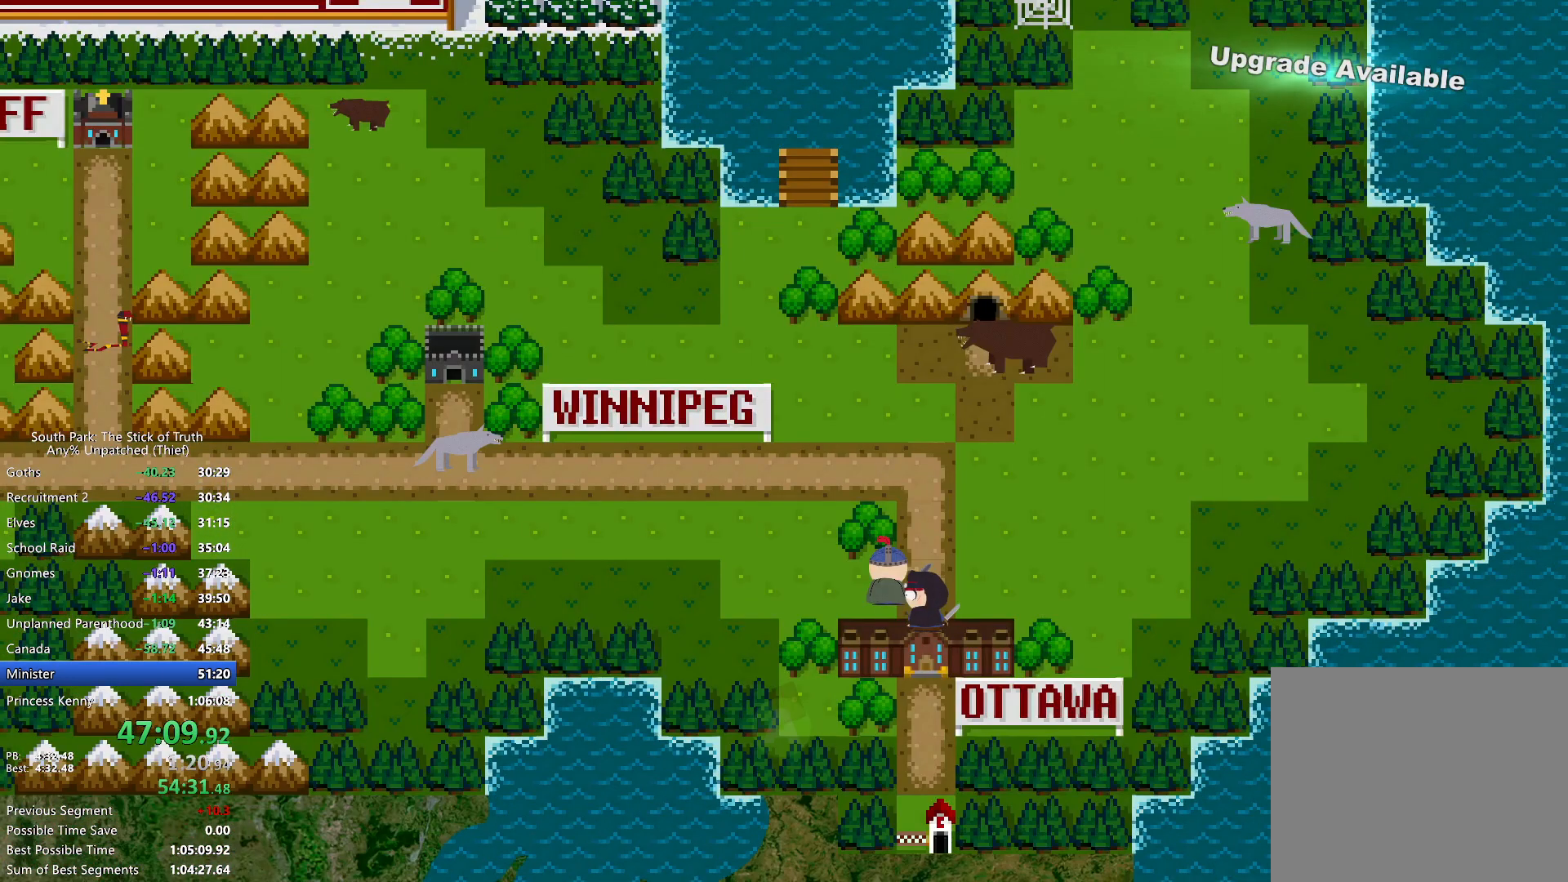
{"dt_ms": 500, "buttons": ["B"], "left_stick": "left", "right_stick": "center", "events": []}
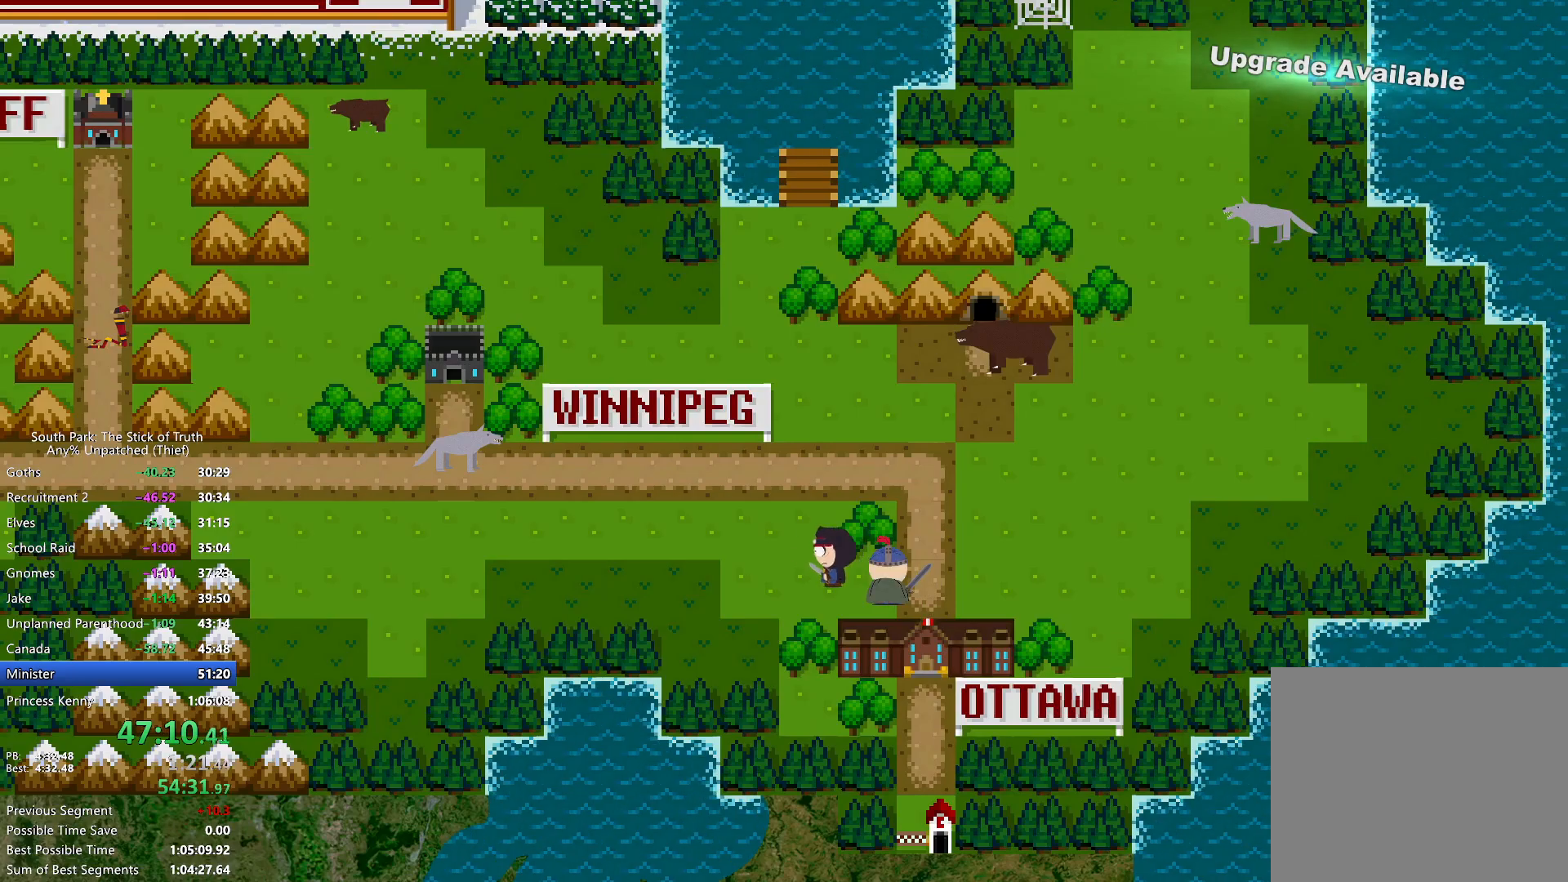
{"dt_ms": 500, "buttons": ["B"], "left_stick": "left", "right_stick": "center", "events": []}